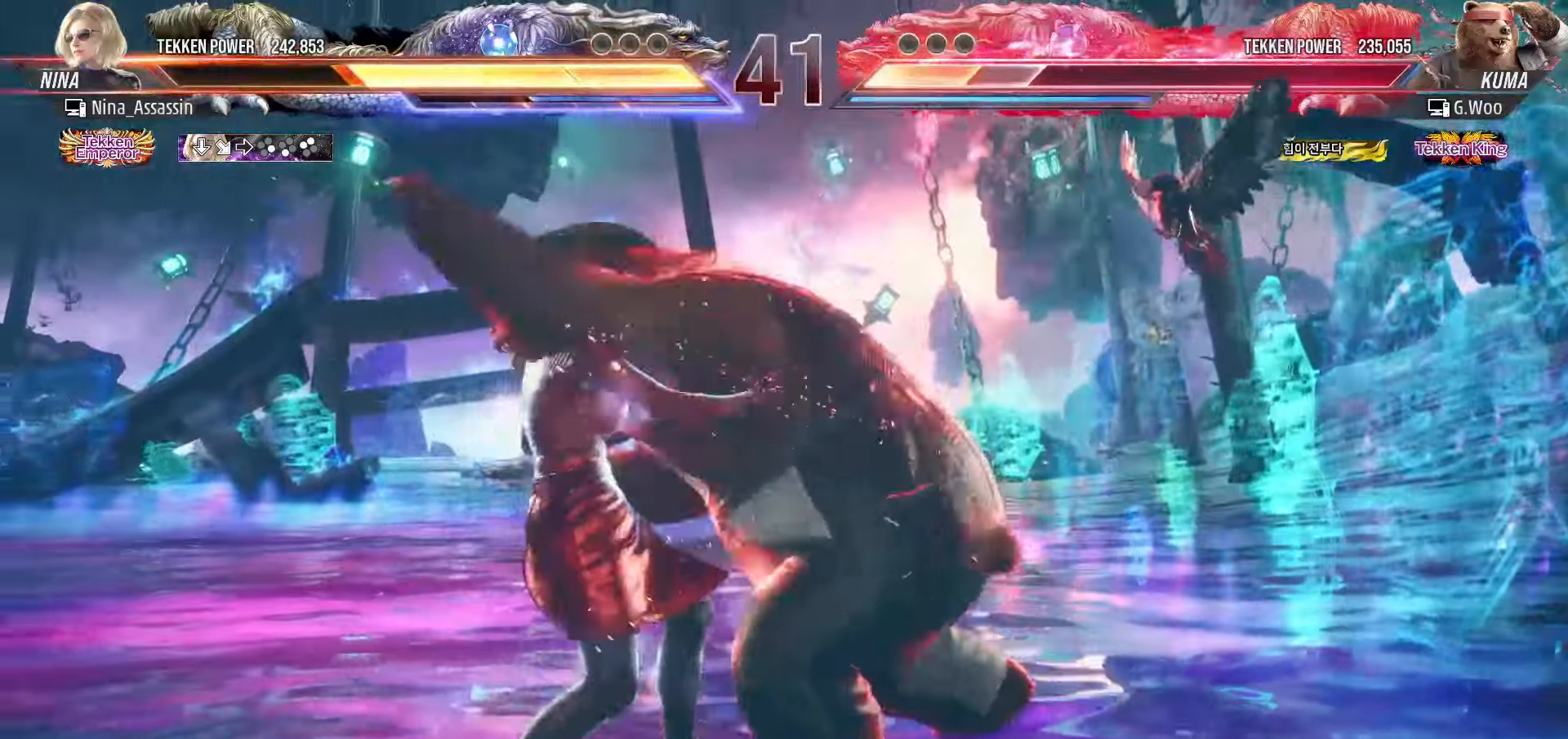
Gameplay with a controller (arcade stick); each line is a JSON object with the inputs held at the frame after it (dt_ms = milliseconds from this image to that frame). "events" lists button and stick changes between this image and that frame as [ms after this image, input, new state], when the widget could be followed in between. Not read: L3 R3.
{"dt_ms": 500, "buttons": [], "left_stick": "center", "events": [[33, "left_stick", "left"], [350, "left_stick", "center"]]}
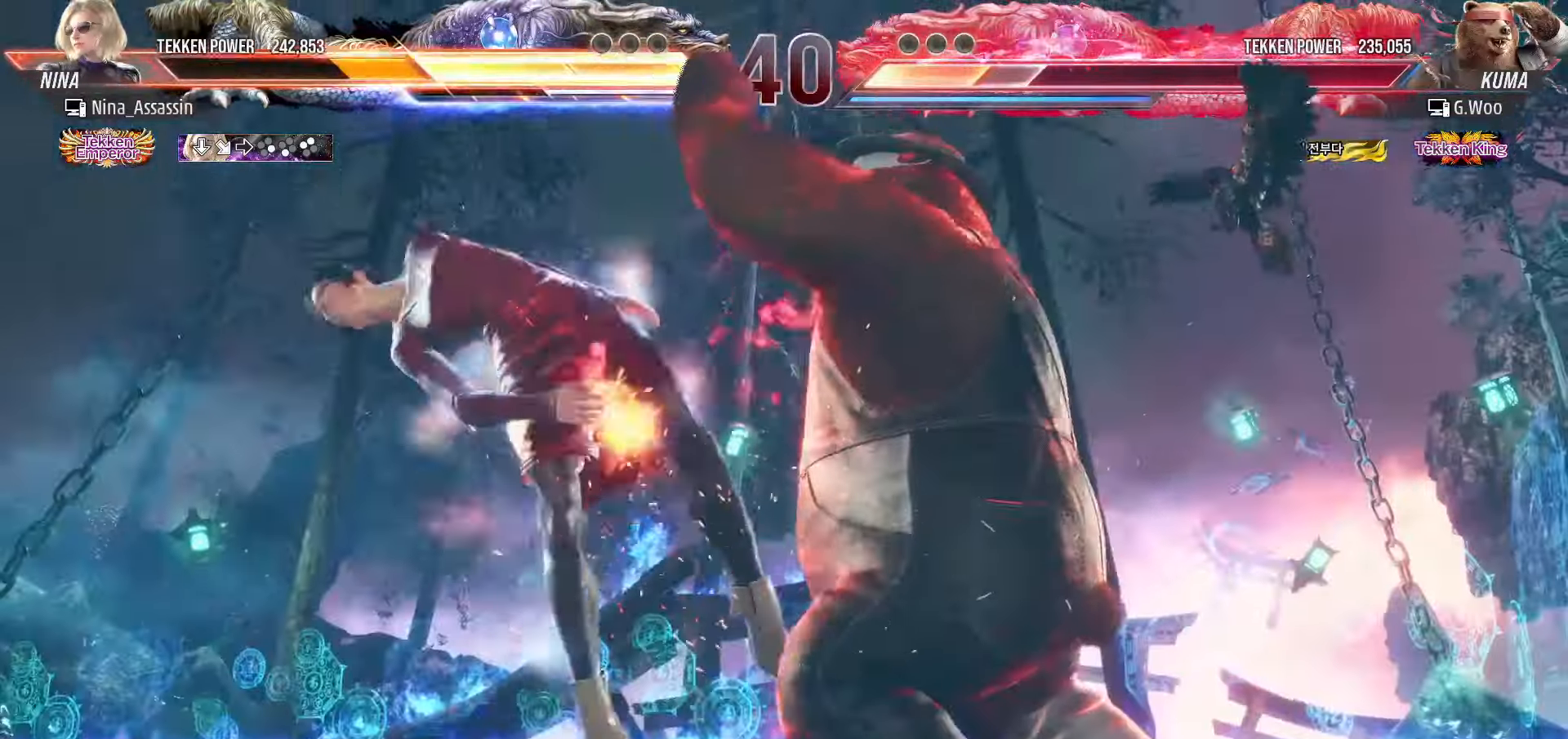
{"dt_ms": 500, "buttons": [], "left_stick": "center"}
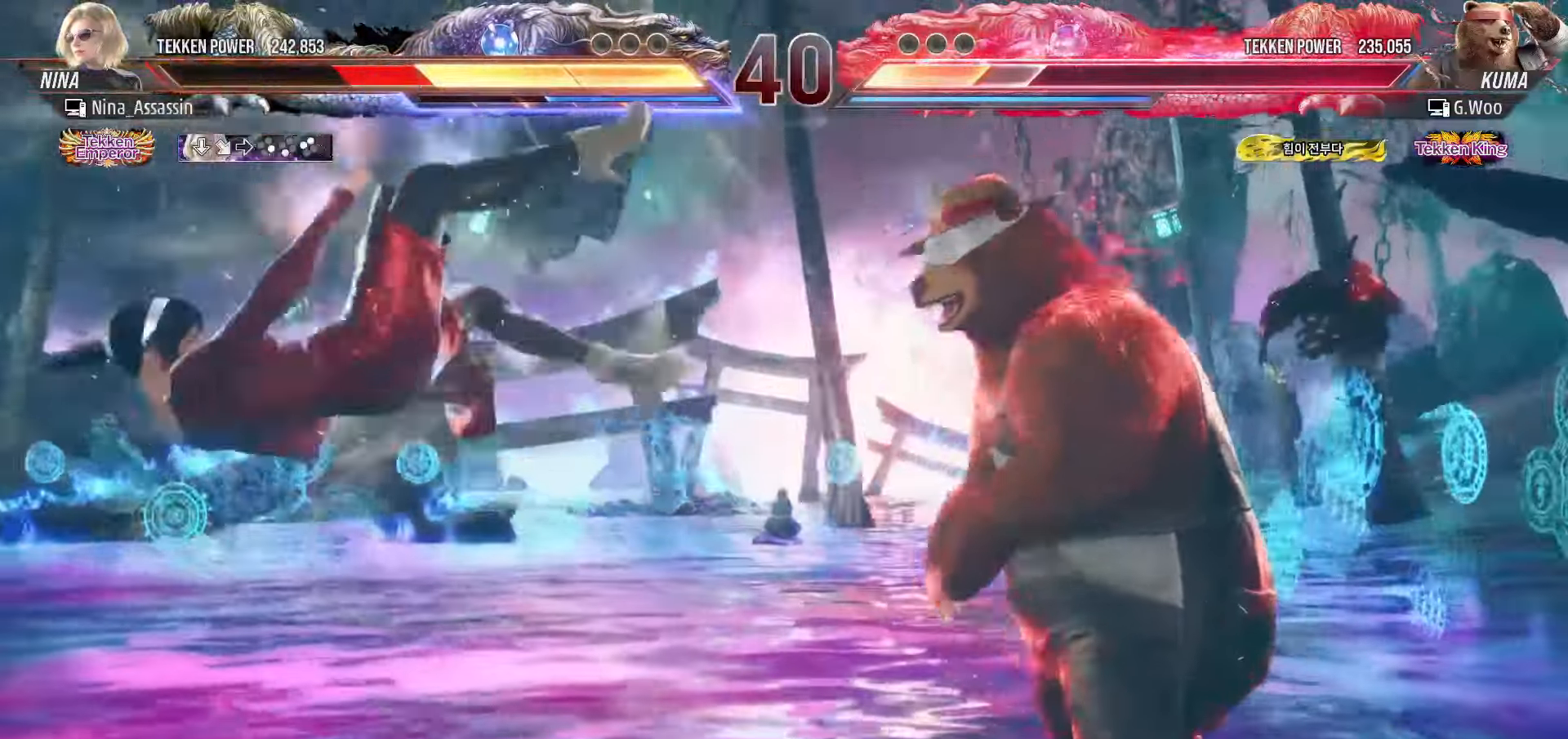
{"dt_ms": 500, "buttons": ["SQUARE"], "left_stick": "center", "events": [[16, "TRIANGLE", "down"], [66, "TRIANGLE", "up"], [100, "SQUARE", "down"], [166, "SQUARE", "up"], [200, "TRIANGLE", "down"], [250, "TRIANGLE", "up"], [300, "SQUARE", "down"], [350, "SQUARE", "up"], [383, "TRIANGLE", "down"], [433, "TRIANGLE", "up"], [483, "SQUARE", "down"]]}
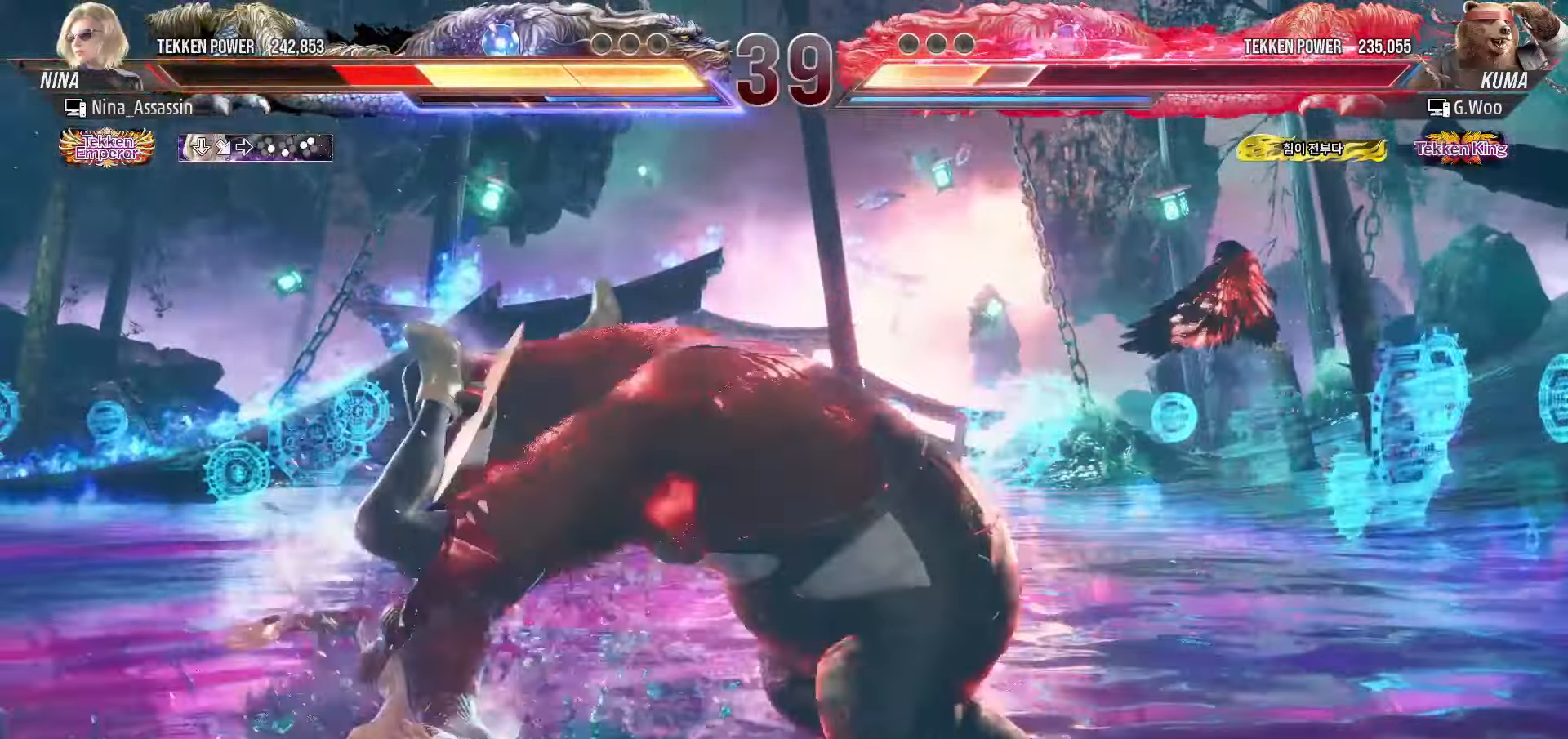
{"dt_ms": 500, "buttons": ["TRIANGLE"], "left_stick": "center"}
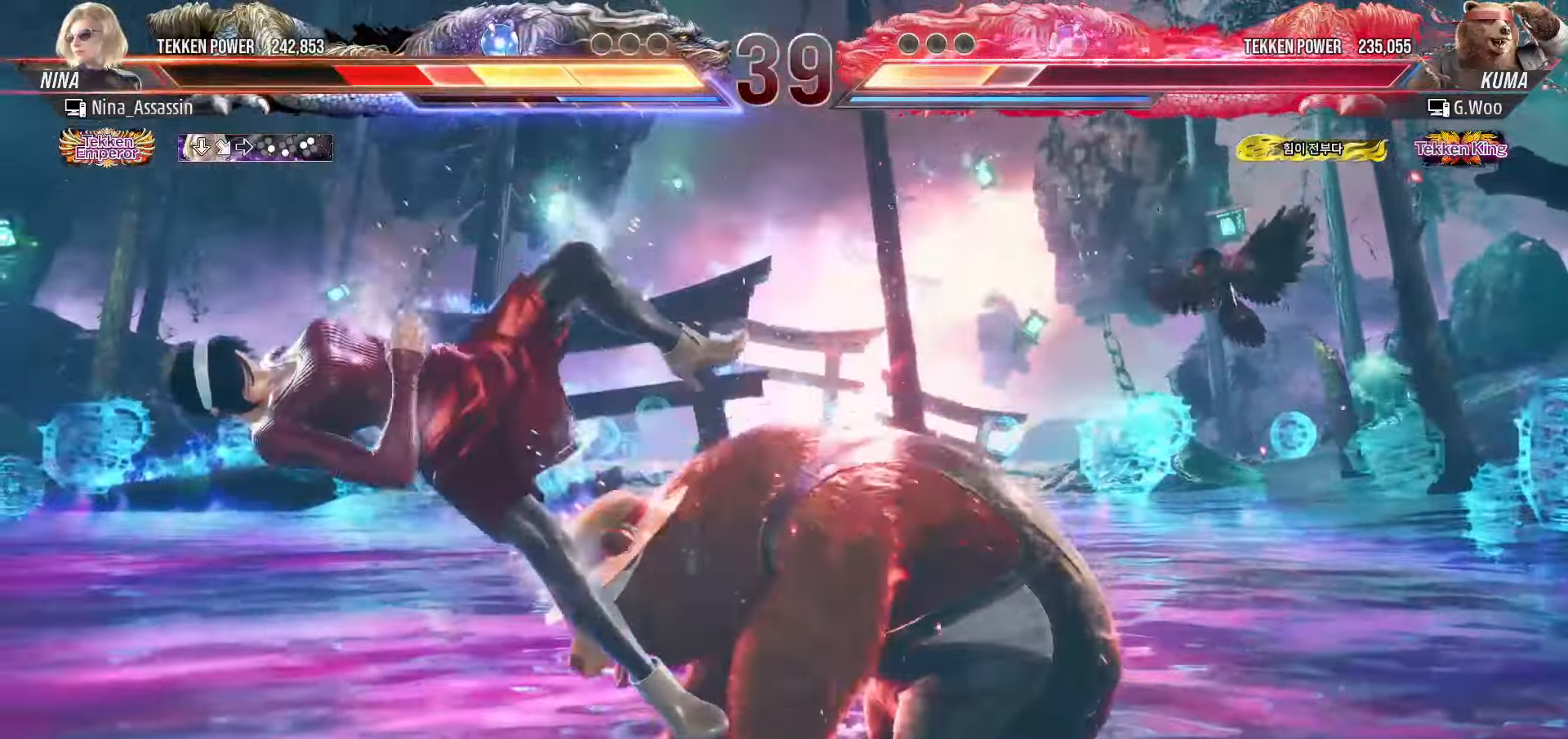
{"dt_ms": 500, "buttons": [], "left_stick": "center", "events": [[16, "TRIANGLE", "up"], [50, "SQUARE", "down"], [100, "SQUARE", "up"], [150, "TRIANGLE", "down"], [200, "TRIANGLE", "up"], [250, "SQUARE", "down"], [300, "SQUARE", "up"], [333, "TRIANGLE", "down"], [383, "TRIANGLE", "up"], [433, "SQUARE", "down"], [483, "SQUARE", "up"]]}
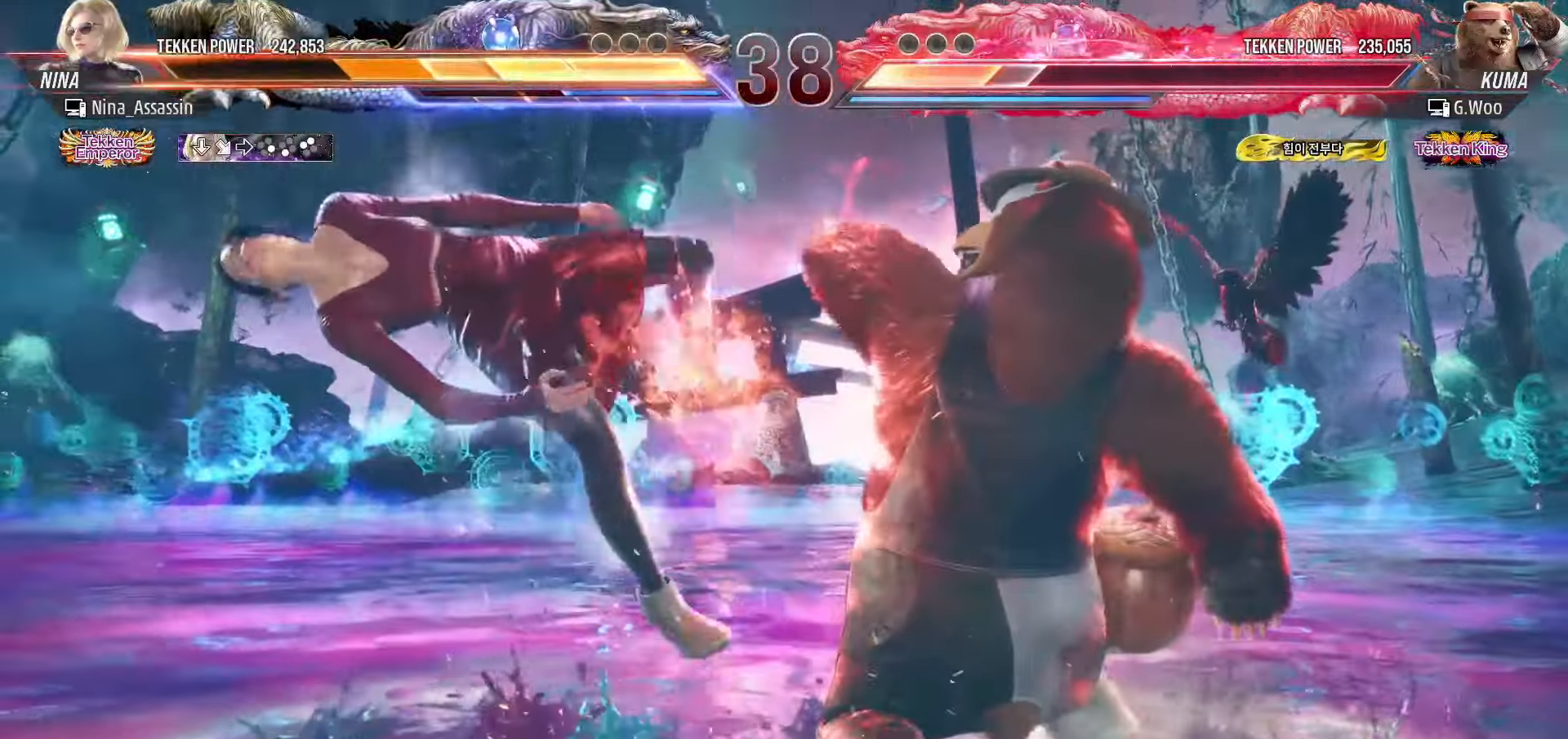
{"dt_ms": 500, "buttons": ["SQUARE"], "left_stick": "center", "events": [[33, "TRIANGLE", "down"], [83, "TRIANGLE", "up"], [116, "SQUARE", "down"], [166, "SQUARE", "up"], [216, "TRIANGLE", "down"], [283, "TRIANGLE", "up"], [316, "SQUARE", "down"], [366, "SQUARE", "up"], [400, "TRIANGLE", "down"], [466, "TRIANGLE", "up"], [500, "SQUARE", "down"]]}
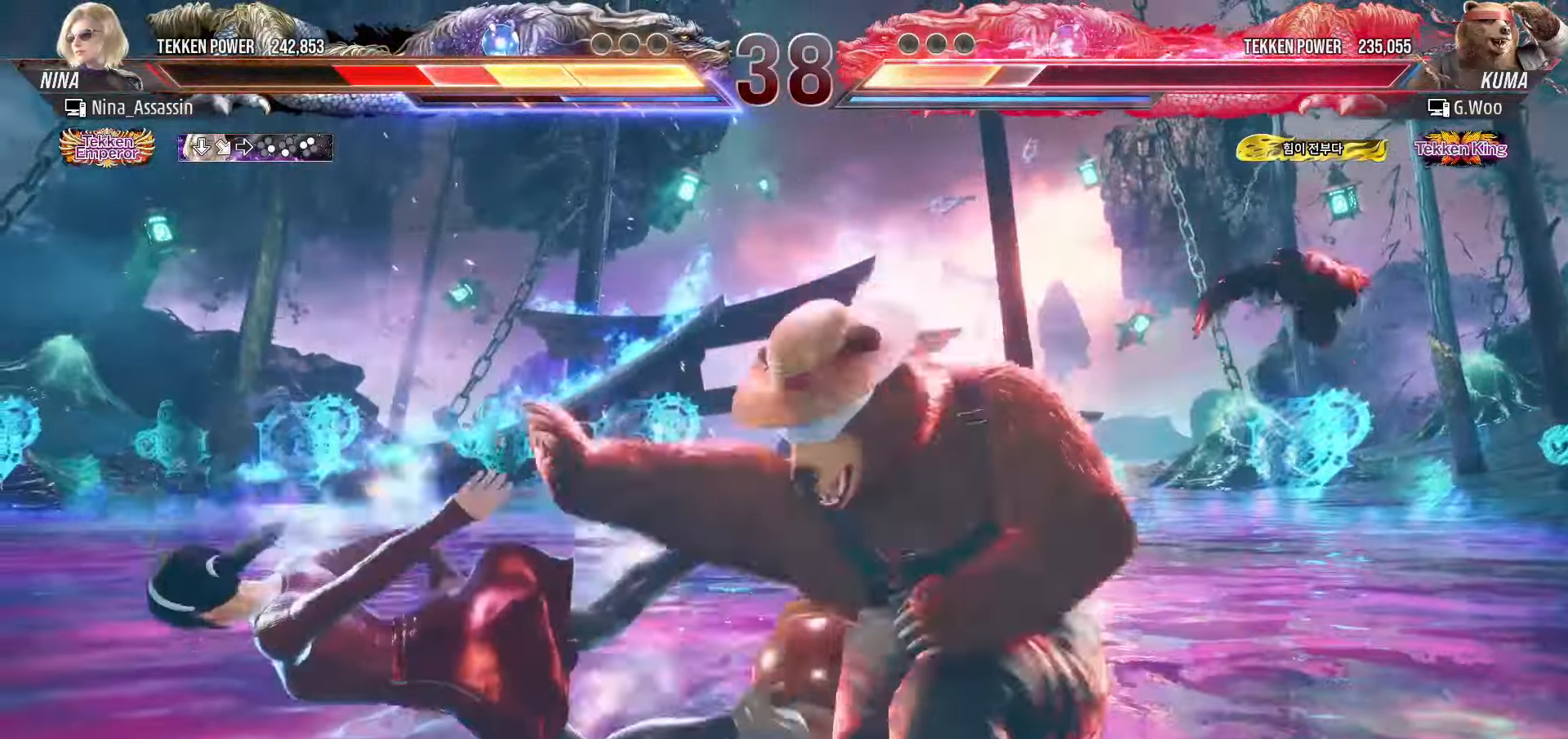
{"dt_ms": 500, "buttons": ["TRIANGLE"], "left_stick": "center", "events": [[50, "SQUARE", "up"], [100, "TRIANGLE", "down"], [150, "TRIANGLE", "up"], [200, "SQUARE", "down"], [250, "SQUARE", "up"], [283, "TRIANGLE", "down"], [350, "TRIANGLE", "up"], [383, "SQUARE", "down"], [433, "SQUARE", "up"], [483, "TRIANGLE", "down"]]}
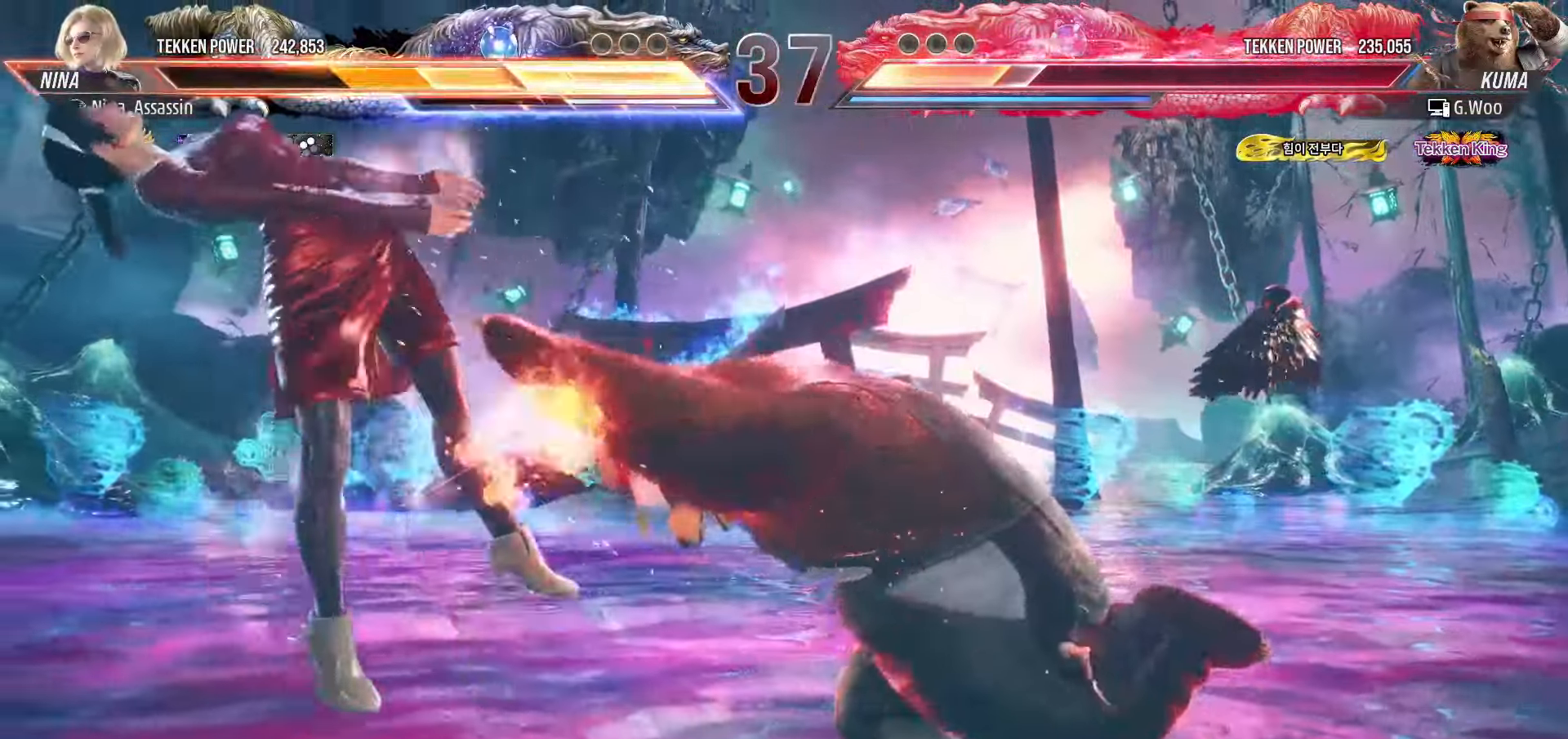
{"dt_ms": 500, "buttons": [], "left_stick": "center", "events": [[33, "TRIANGLE", "up"], [66, "SQUARE", "down"], [133, "SQUARE", "up"], [166, "TRIANGLE", "down"], [216, "TRIANGLE", "up"], [266, "SQUARE", "down"], [316, "SQUARE", "up"], [350, "TRIANGLE", "down"], [416, "TRIANGLE", "up"], [450, "SQUARE", "down"], [500, "SQUARE", "up"]]}
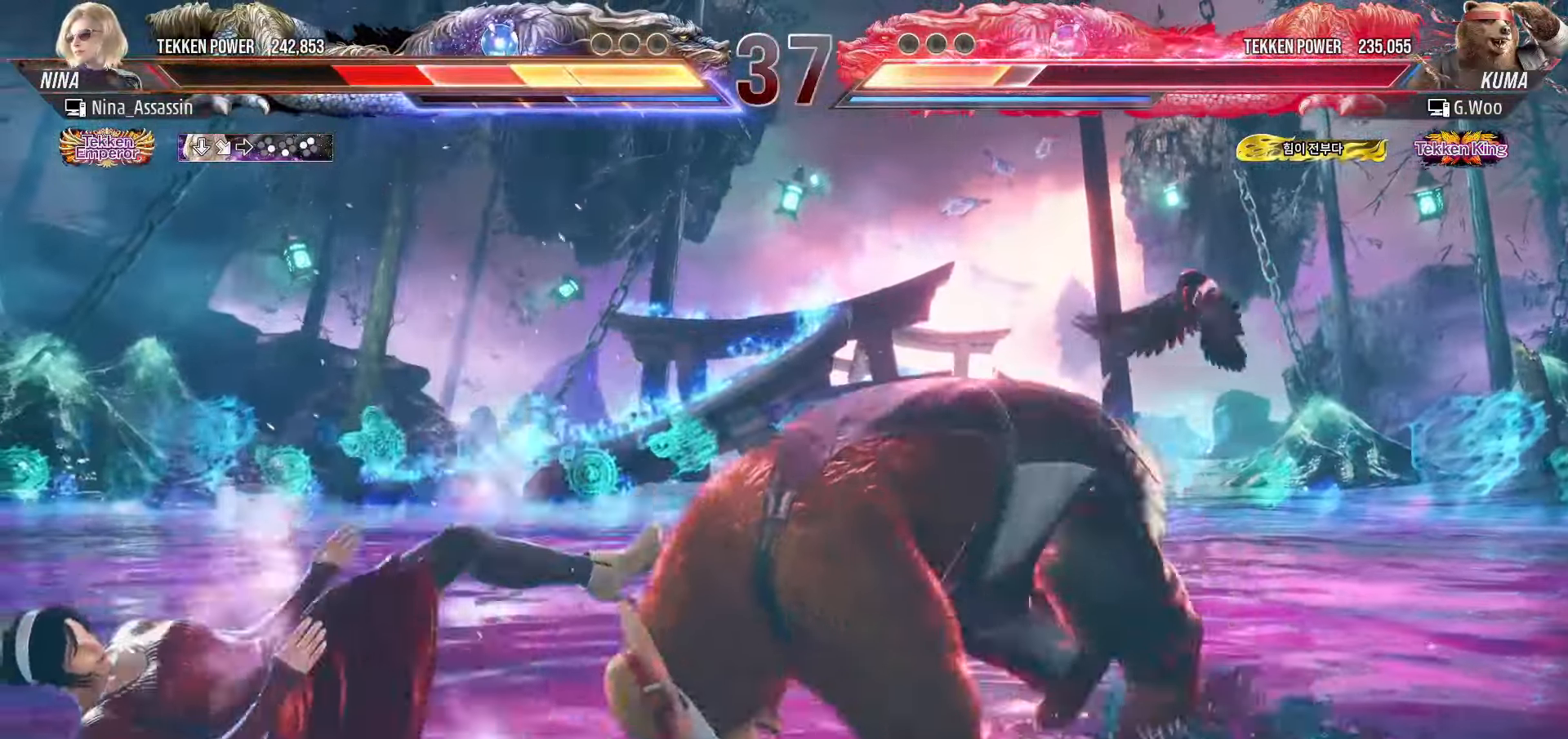
{"dt_ms": 500, "buttons": [], "left_stick": "center", "events": [[50, "TRIANGLE", "down"], [100, "TRIANGLE", "up"], [150, "SQUARE", "down"], [200, "SQUARE", "up"], [233, "TRIANGLE", "down"], [300, "TRIANGLE", "up"], [333, "SQUARE", "down"], [400, "SQUARE", "up"], [433, "TRIANGLE", "down"], [483, "TRIANGLE", "up"]]}
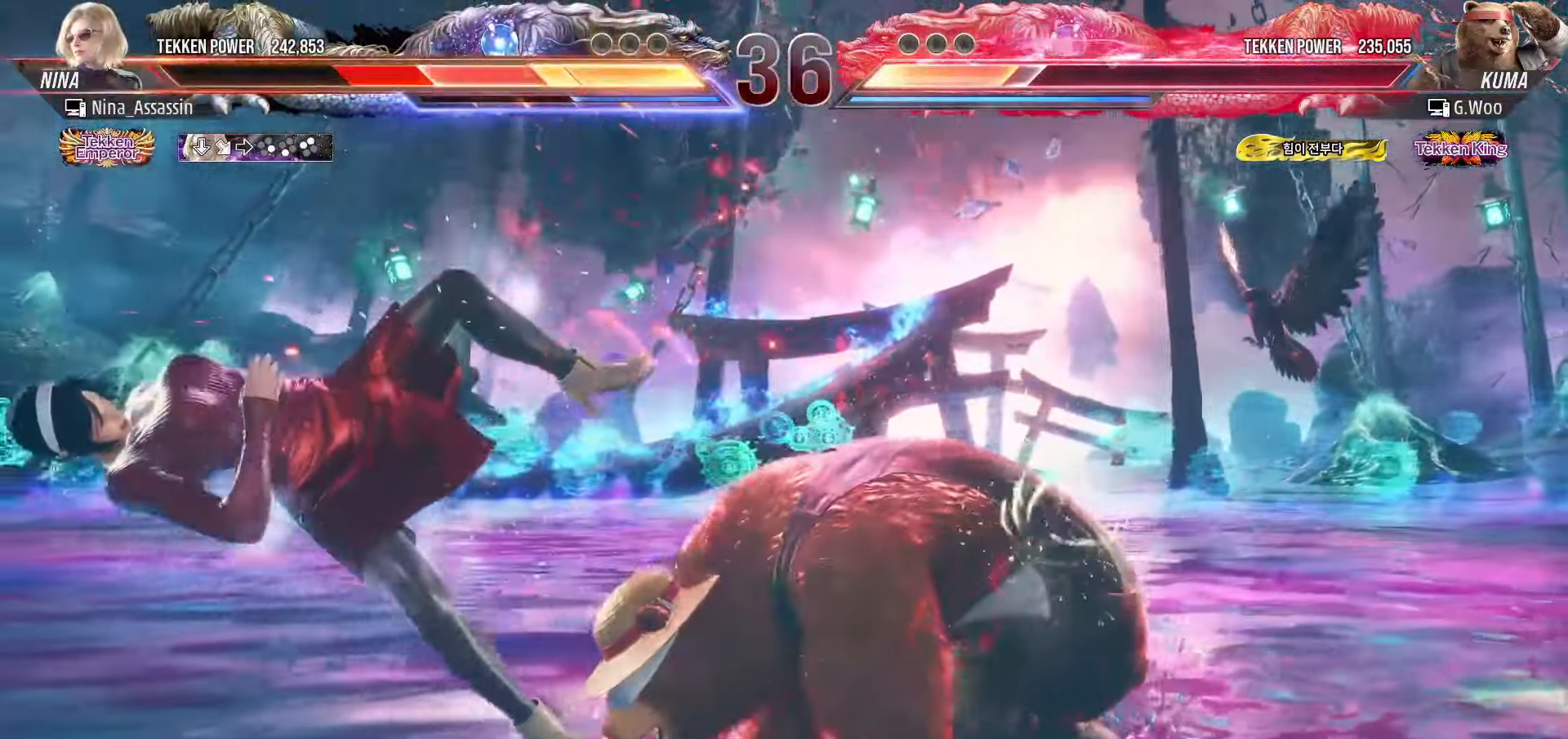
{"dt_ms": 500, "buttons": [], "left_stick": "center", "events": [[16, "SQUARE", "down"], [83, "SQUARE", "up"], [133, "TRIANGLE", "down"], [183, "TRIANGLE", "up"], [216, "SQUARE", "down"], [266, "SQUARE", "up"], [316, "TRIANGLE", "down"], [366, "TRIANGLE", "up"], [416, "SQUARE", "down"], [466, "SQUARE", "up"]]}
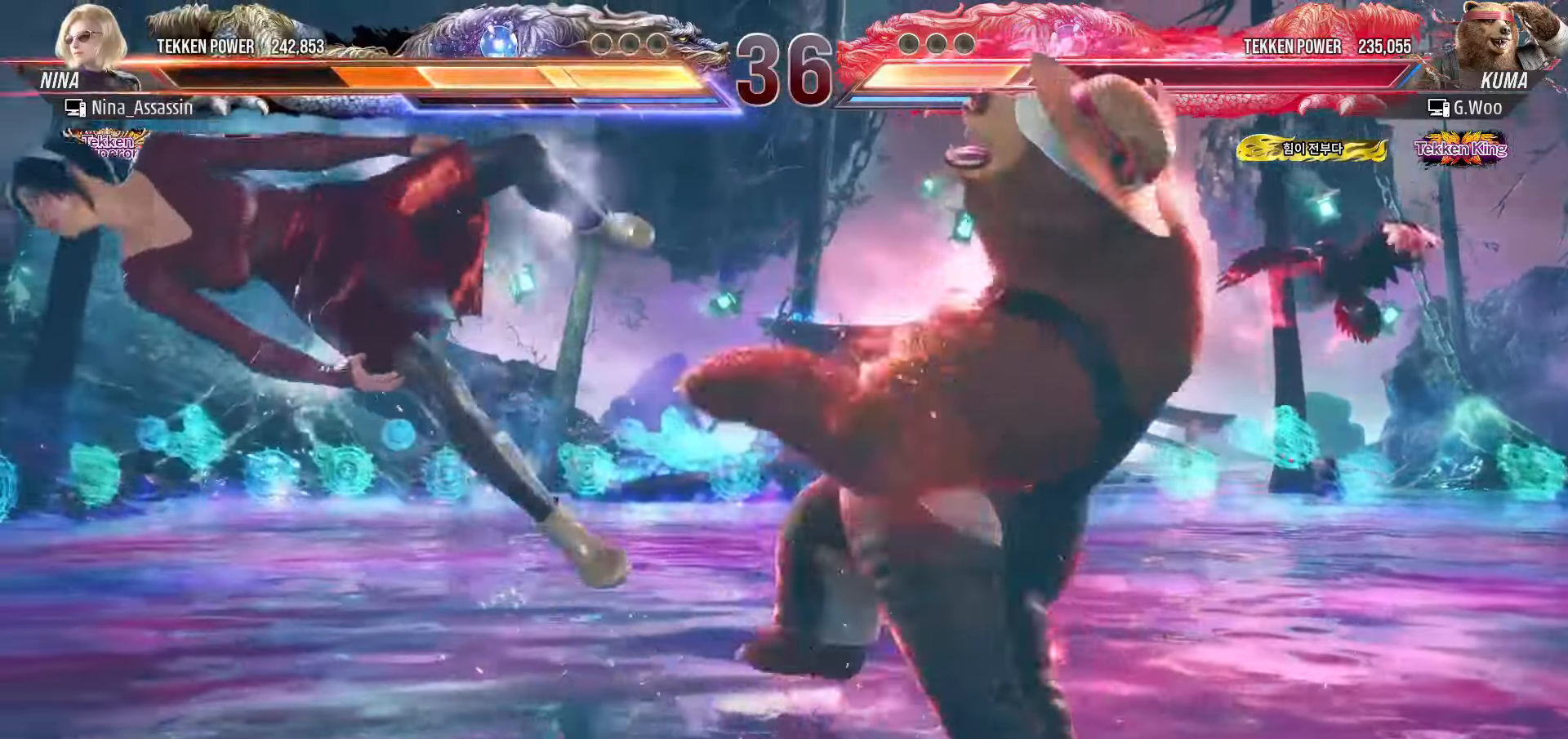
{"dt_ms": 1000, "buttons": ["TRIANGLE"], "left_stick": "center"}
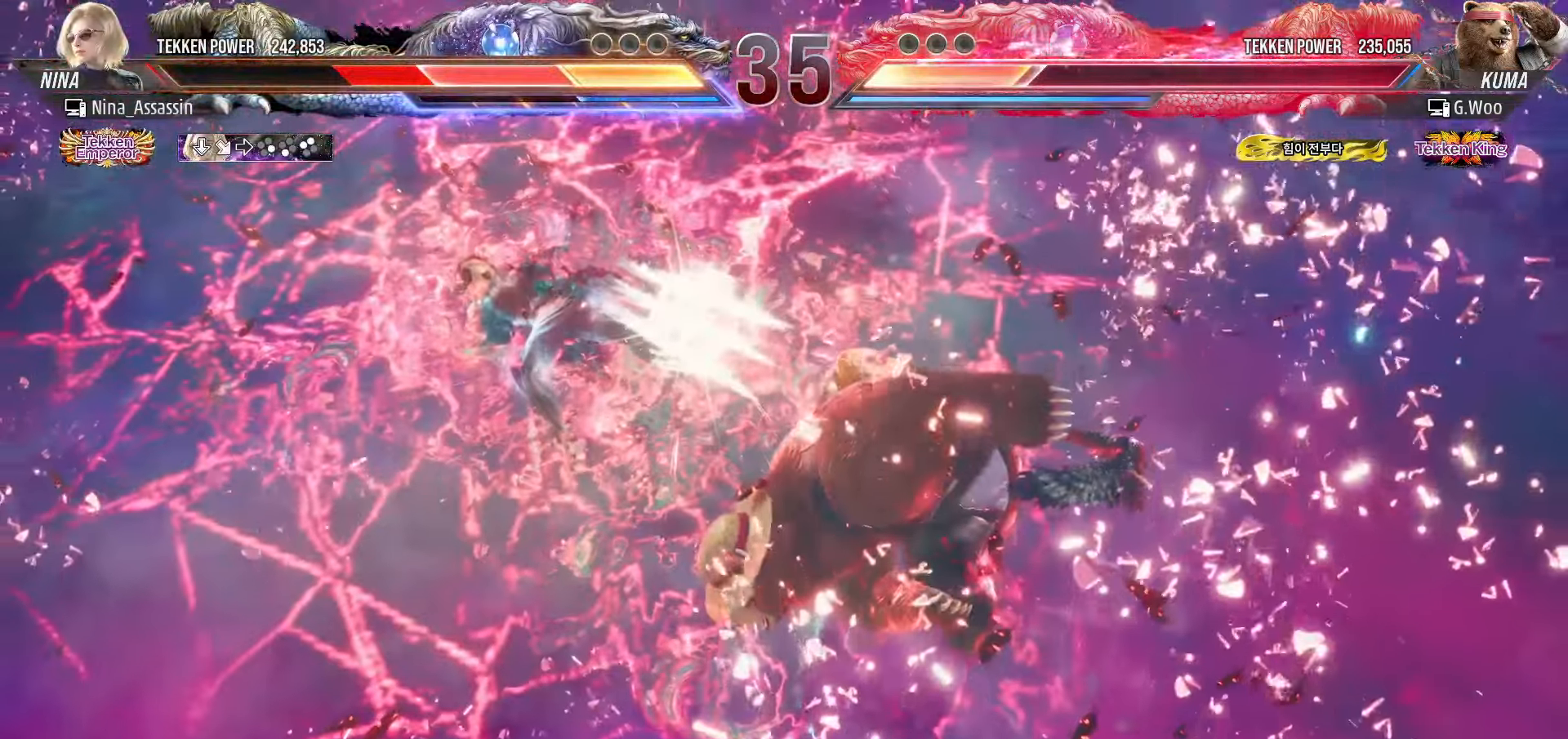
{"dt_ms": 500, "buttons": ["SQUARE"], "left_stick": "center", "events": [[50, "TRIANGLE", "up"], [100, "SQUARE", "down"], [150, "SQUARE", "up"], [200, "TRIANGLE", "down"], [233, "TRIANGLE", "up"], [300, "SQUARE", "down"], [333, "SQUARE", "up"], [400, "TRIANGLE", "down"], [433, "TRIANGLE", "up"], [483, "SQUARE", "down"]]}
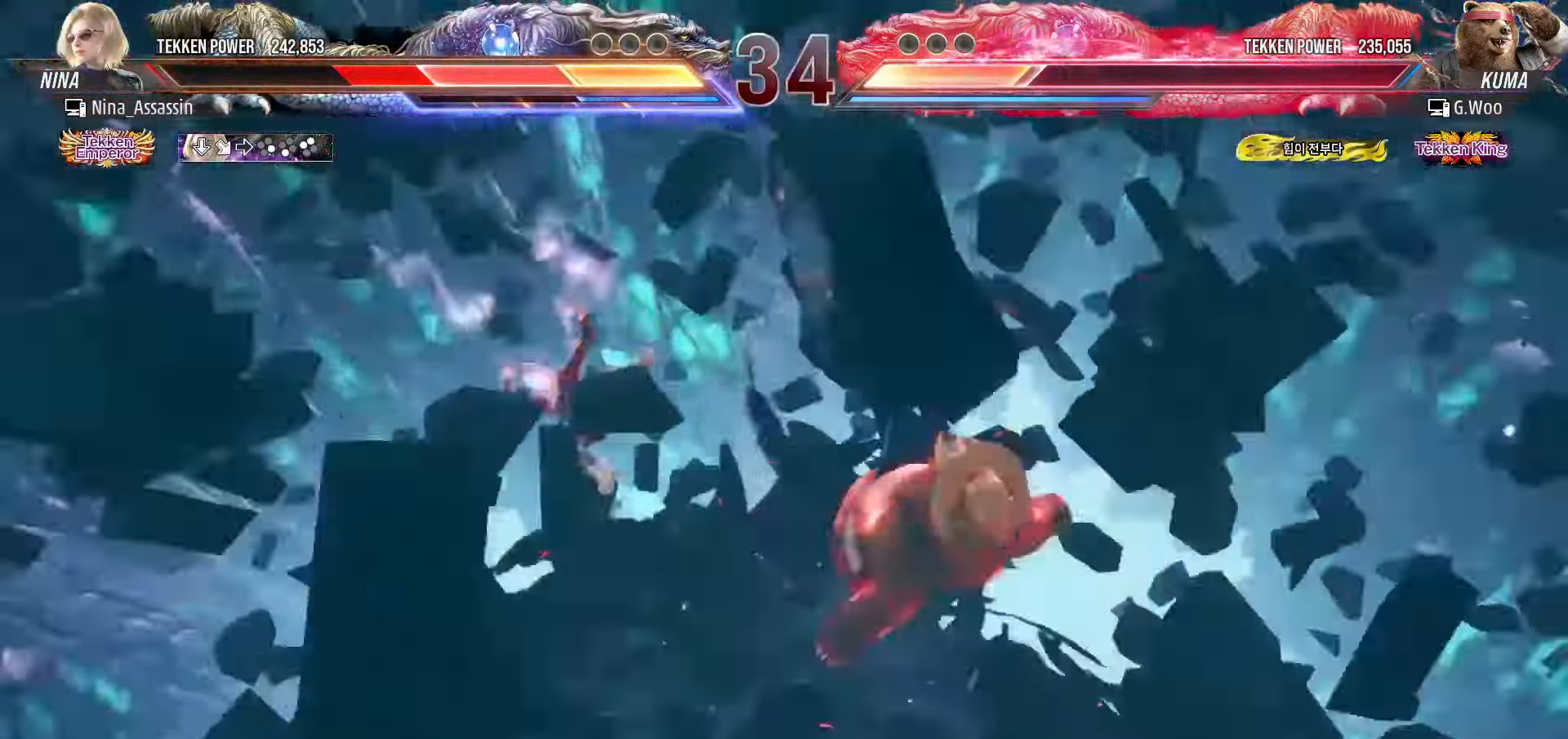
{"dt_ms": 500, "buttons": ["TRIANGLE"], "left_stick": "center", "events": [[33, "SQUARE", "up"], [83, "TRIANGLE", "down"], [133, "TRIANGLE", "up"], [183, "SQUARE", "down"], [233, "SQUARE", "up"], [283, "TRIANGLE", "down"], [333, "TRIANGLE", "up"], [383, "SQUARE", "down"], [433, "SQUARE", "up"], [483, "TRIANGLE", "down"]]}
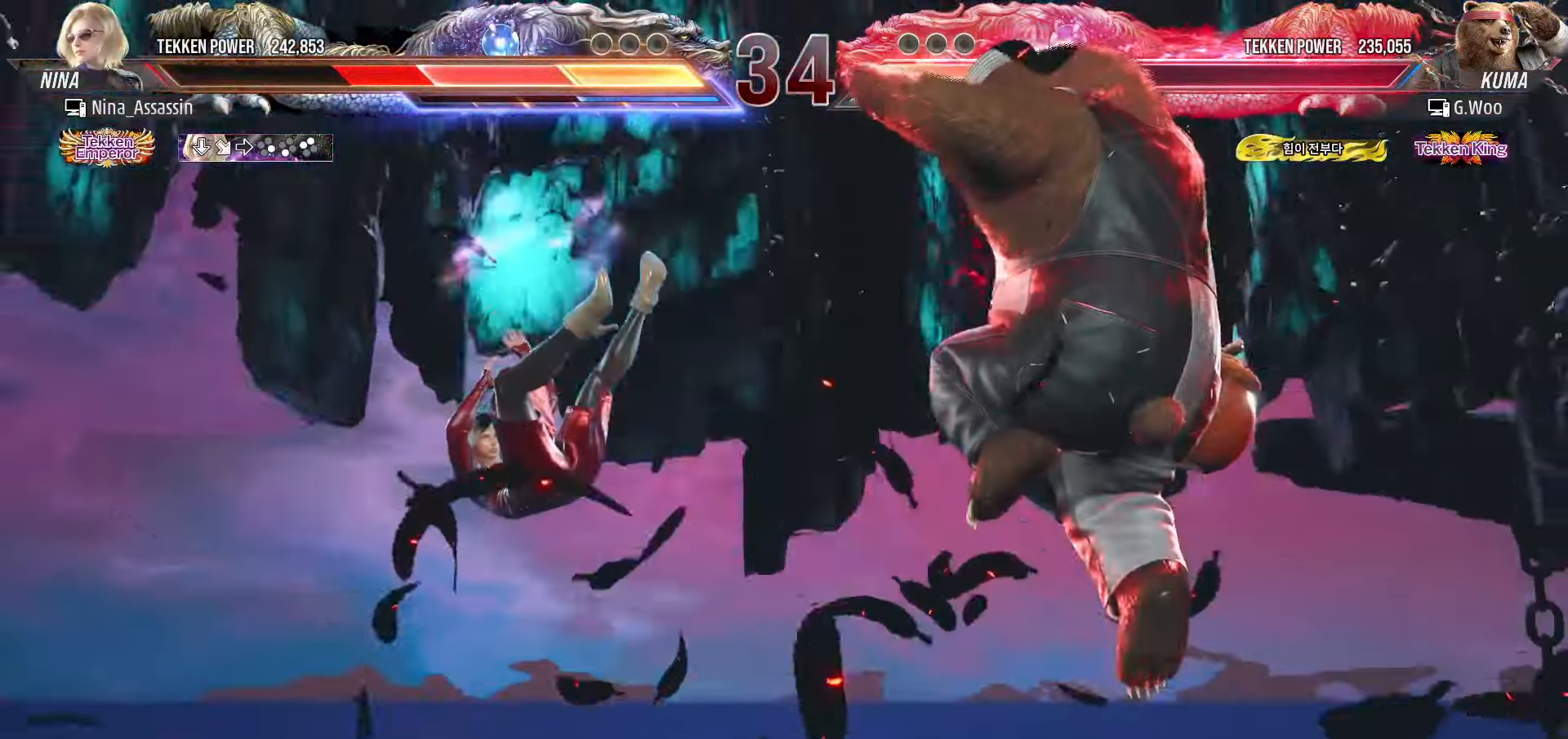
{"dt_ms": 500, "buttons": ["SQUARE"], "left_stick": "center", "events": [[33, "TRIANGLE", "up"], [83, "SQUARE", "down"], [133, "SQUARE", "up"], [183, "TRIANGLE", "down"], [233, "TRIANGLE", "up"], [283, "SQUARE", "down"], [316, "SQUARE", "up"], [366, "TRIANGLE", "down"], [433, "TRIANGLE", "up"], [483, "SQUARE", "down"]]}
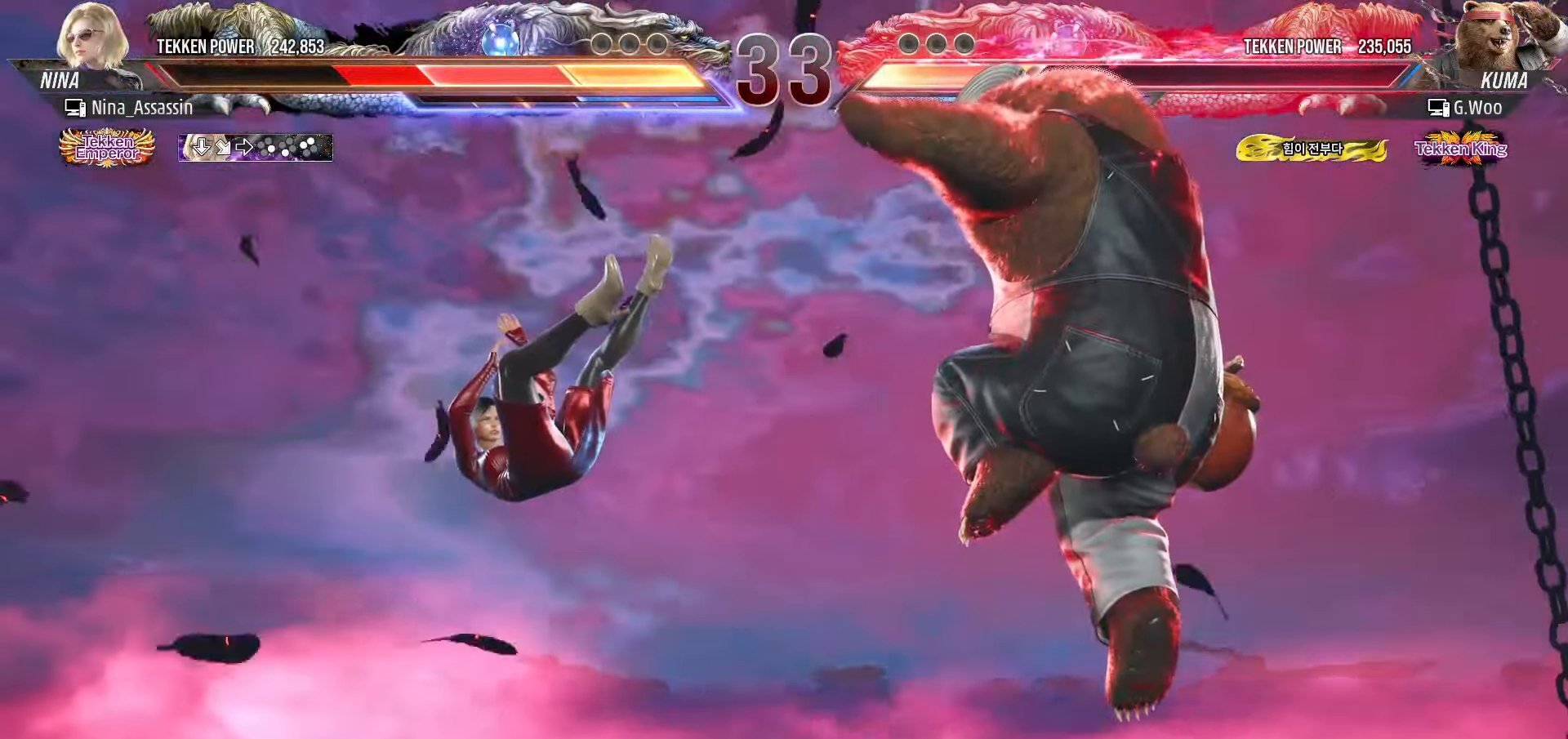
{"dt_ms": 500, "buttons": ["TRIANGLE"], "left_stick": "center", "events": [[33, "SQUARE", "up"], [66, "TRIANGLE", "down"], [133, "TRIANGLE", "up"], [166, "SQUARE", "down"], [233, "SQUARE", "up"], [266, "TRIANGLE", "down"], [316, "TRIANGLE", "up"], [366, "SQUARE", "down"], [416, "SQUARE", "up"], [466, "TRIANGLE", "down"]]}
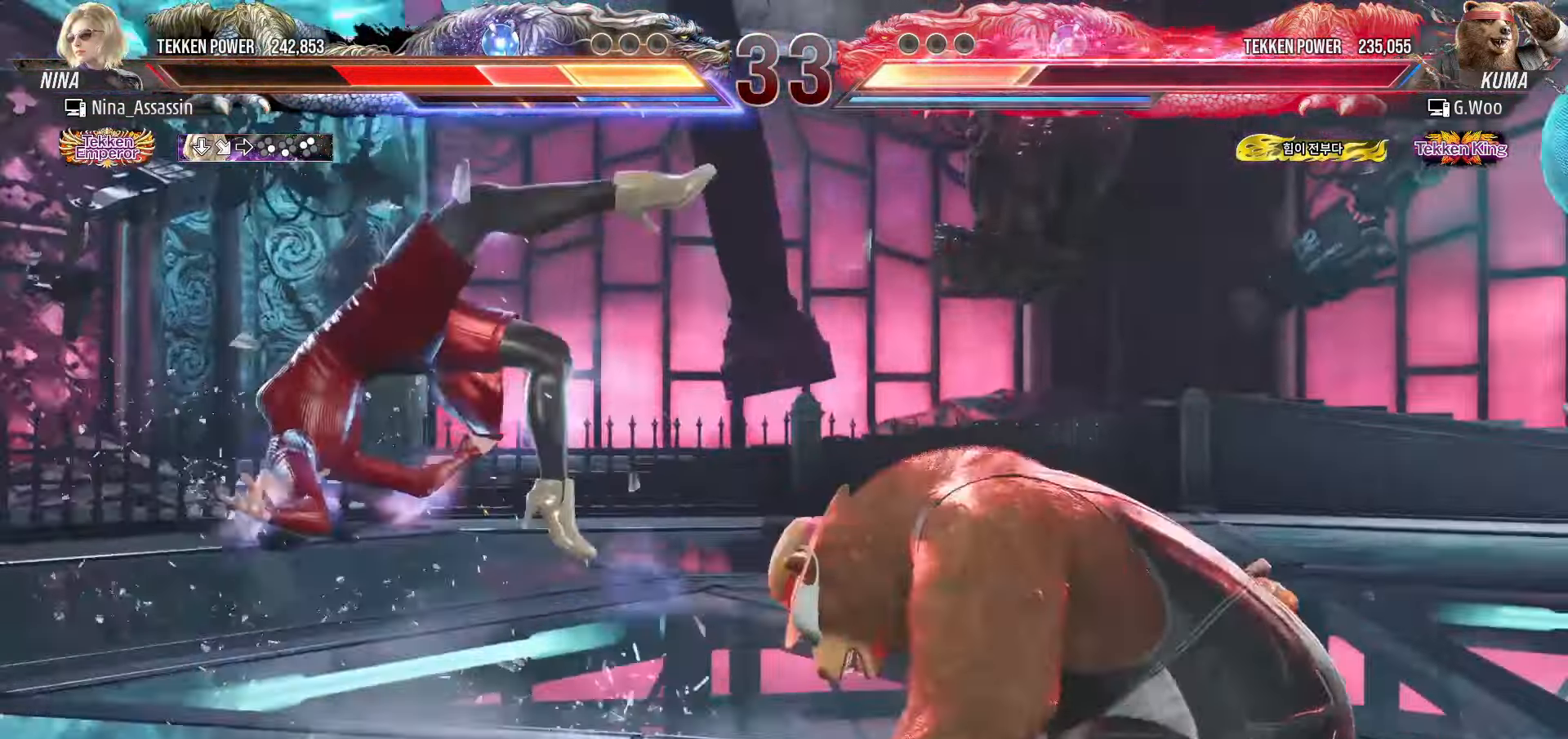
{"dt_ms": 500, "buttons": ["SQUARE"], "left_stick": "center", "events": [[16, "TRIANGLE", "up"], [66, "SQUARE", "down"], [116, "SQUARE", "up"], [166, "TRIANGLE", "down"], [216, "TRIANGLE", "up"], [266, "SQUARE", "down"], [316, "SQUARE", "up"], [350, "TRIANGLE", "down"], [416, "TRIANGLE", "up"], [450, "SQUARE", "down"]]}
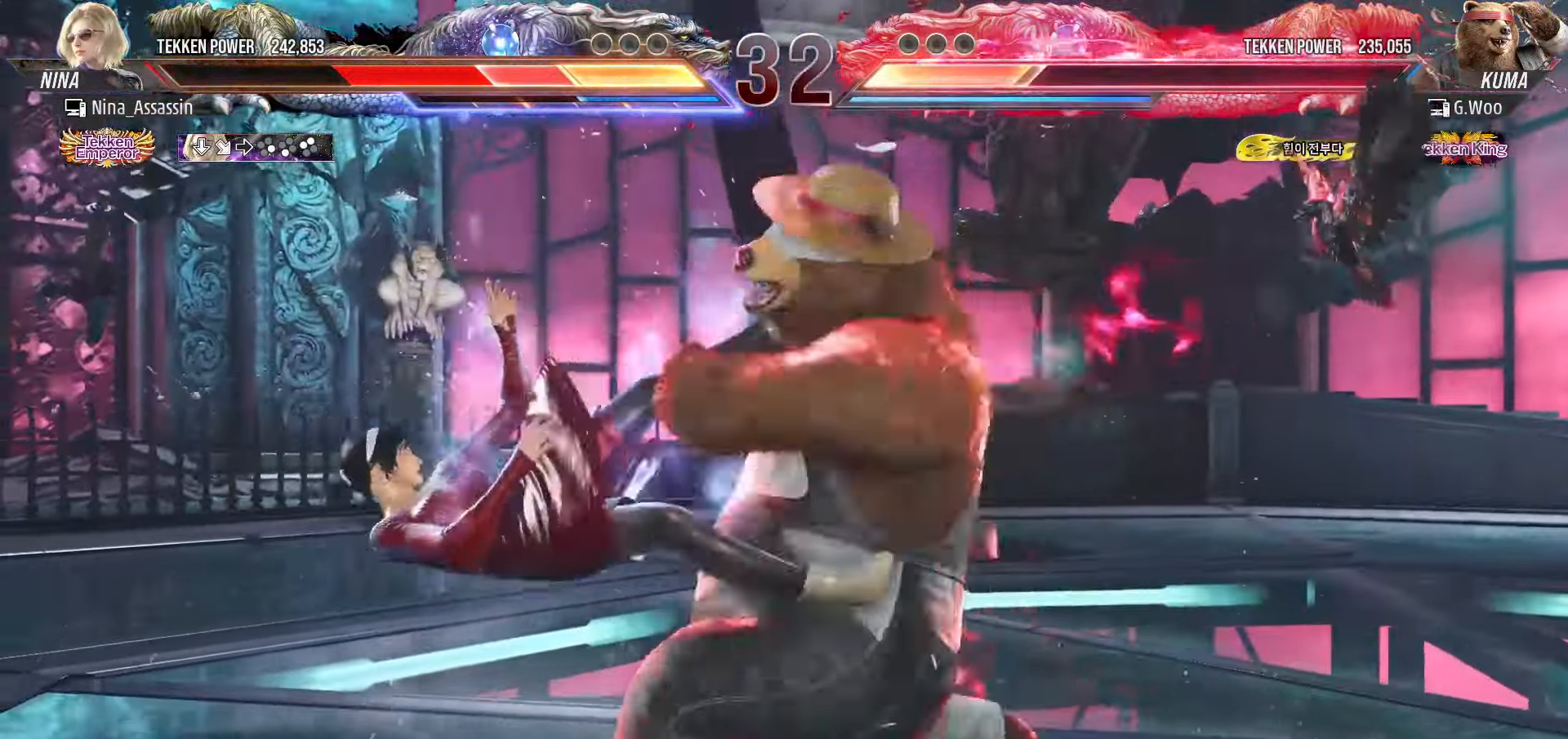
{"dt_ms": 500, "buttons": ["TRIANGLE"], "left_stick": "center", "events": [[16, "SQUARE", "up"], [50, "TRIANGLE", "down"], [116, "TRIANGLE", "up"], [150, "SQUARE", "down"], [216, "SQUARE", "up"], [250, "TRIANGLE", "down"], [300, "TRIANGLE", "up"], [350, "SQUARE", "down"], [400, "SQUARE", "up"], [450, "TRIANGLE", "down"]]}
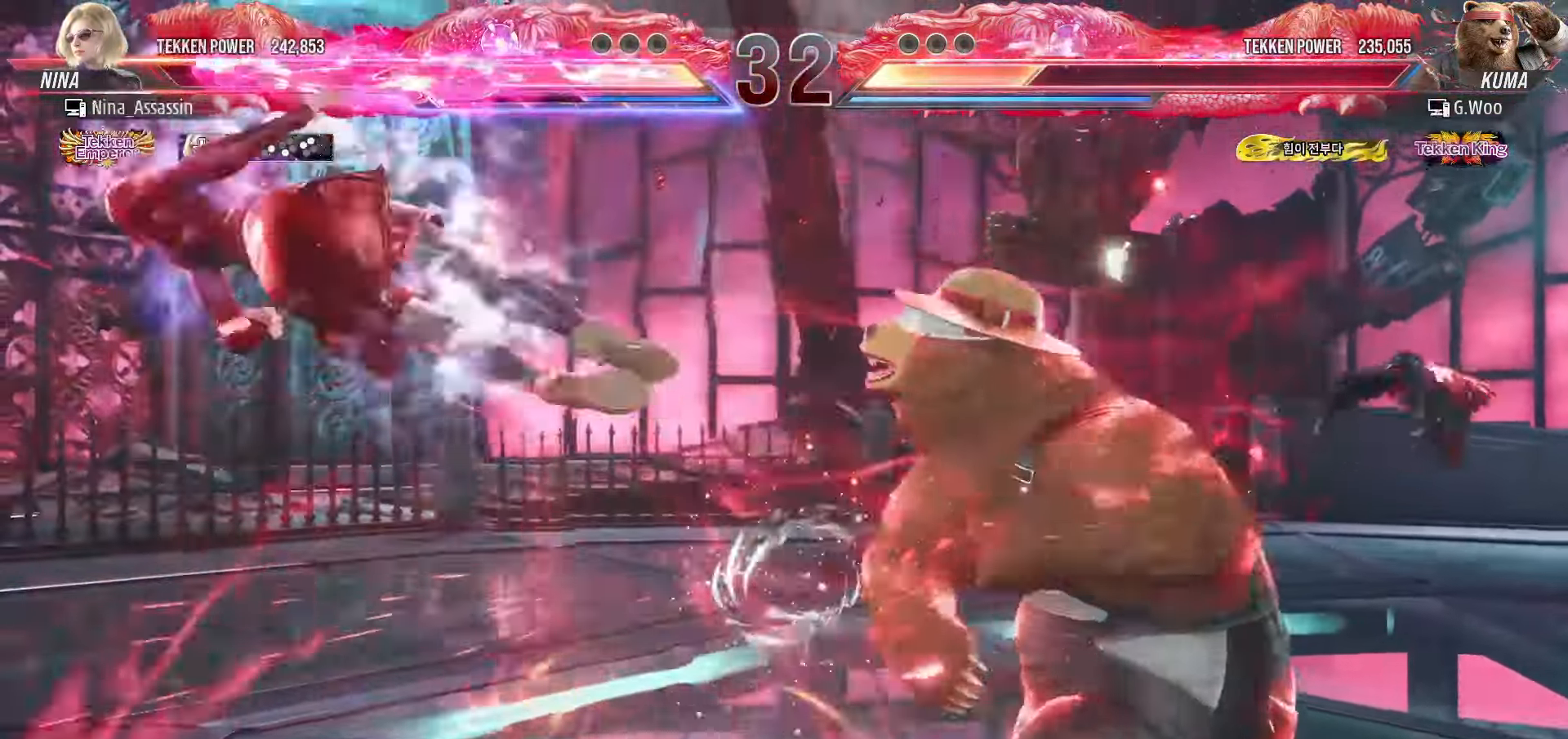
{"dt_ms": 500, "buttons": ["SQUARE"], "left_stick": "center", "events": [[16, "TRIANGLE", "up"], [50, "SQUARE", "down"], [116, "SQUARE", "up"], [166, "TRIANGLE", "down"], [216, "TRIANGLE", "up"], [250, "SQUARE", "down"], [316, "SQUARE", "up"], [366, "TRIANGLE", "down"], [400, "TRIANGLE", "up"], [466, "SQUARE", "down"]]}
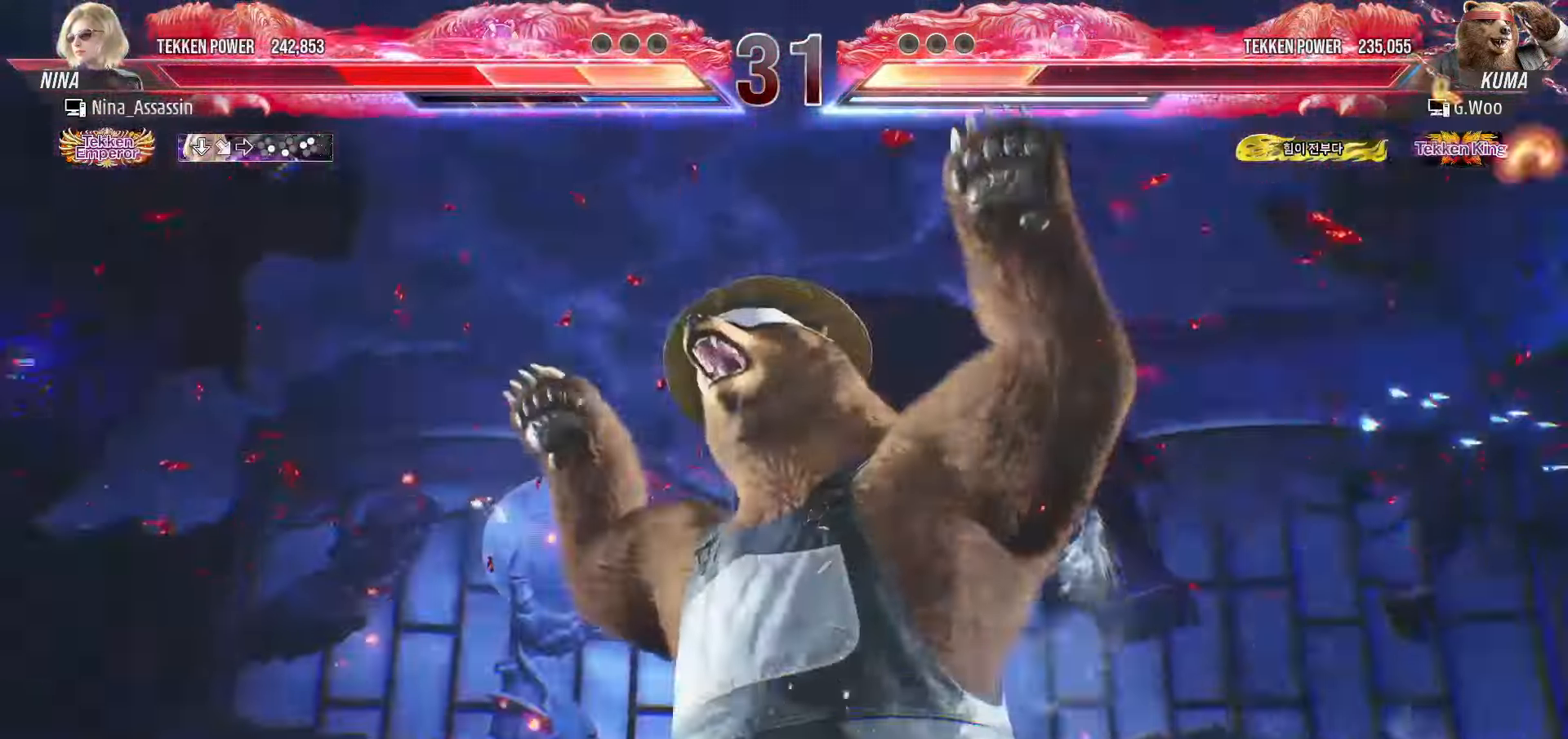
{"dt_ms": 500, "buttons": [], "left_stick": "center", "events": [[16, "SQUARE", "up"], [66, "TRIANGLE", "down"], [100, "TRIANGLE", "up"], [166, "SQUARE", "down"], [216, "SQUARE", "up"], [266, "TRIANGLE", "down"], [300, "TRIANGLE", "up"], [350, "SQUARE", "down"], [400, "SQUARE", "up"], [450, "TRIANGLE", "down"], [500, "TRIANGLE", "up"]]}
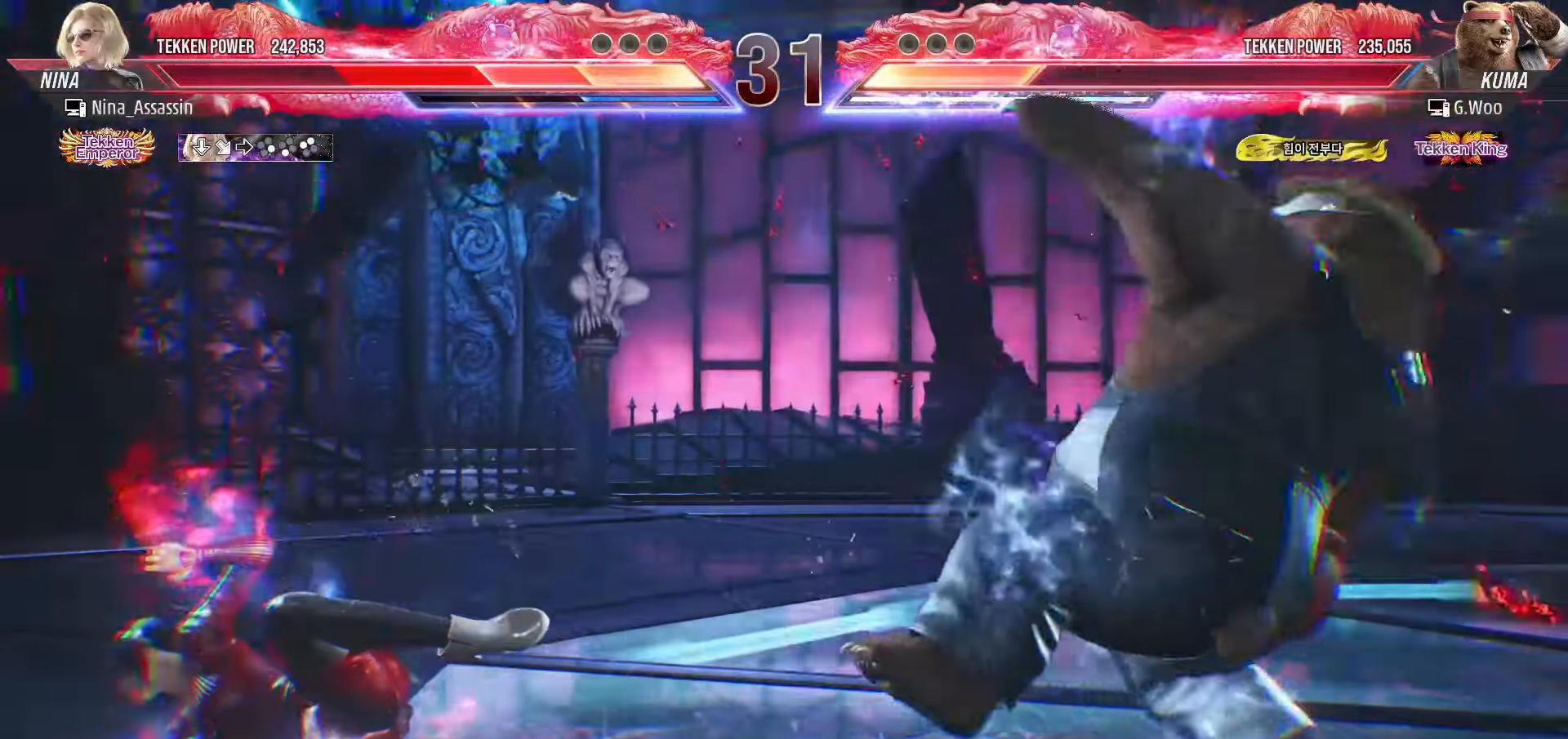
{"dt_ms": 500, "buttons": [], "left_stick": "center"}
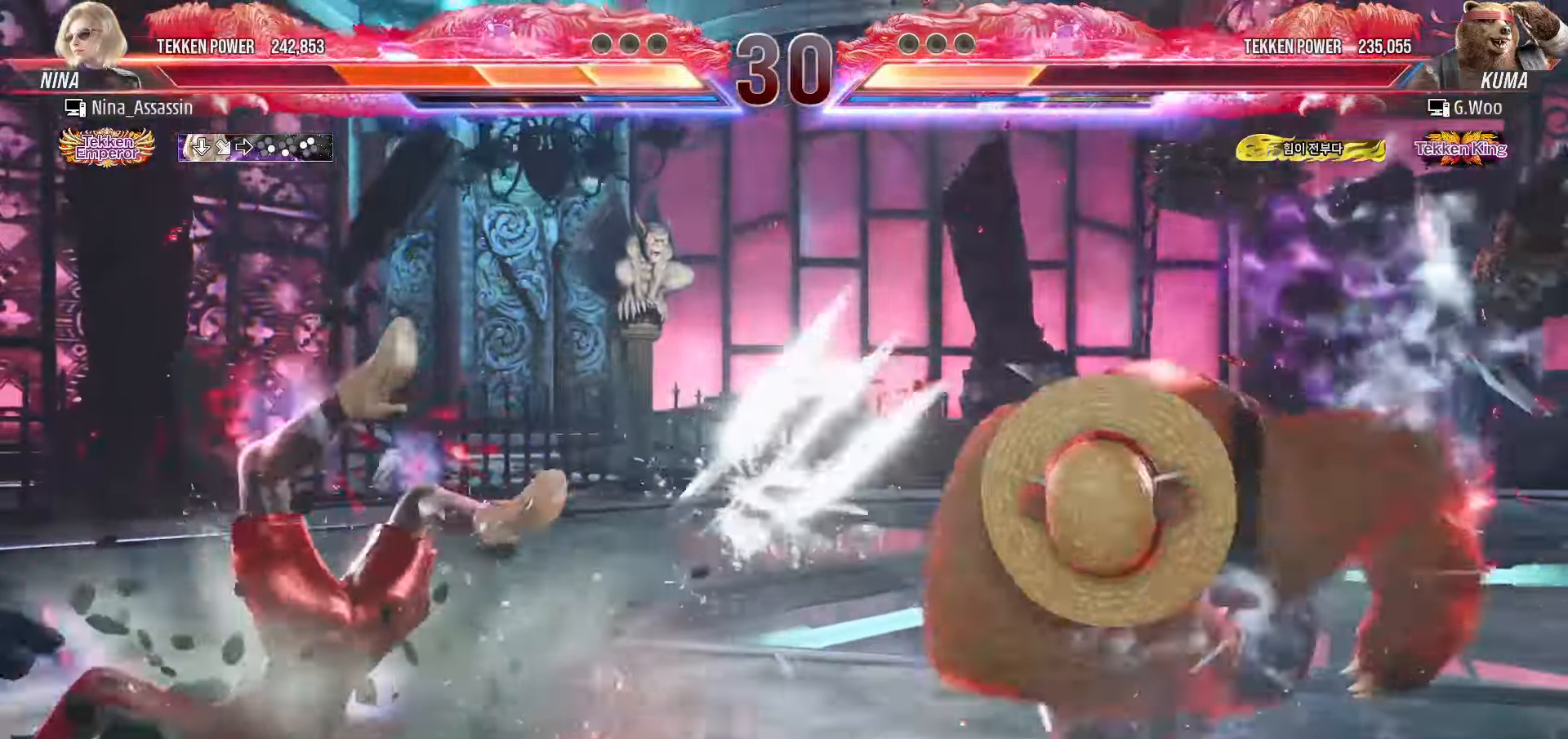
{"dt_ms": 500, "buttons": ["SQUARE"], "left_stick": "center", "events": [[200, "TRIANGLE", "down"], [250, "TRIANGLE", "up"], [283, "SQUARE", "down"], [350, "SQUARE", "up"], [383, "TRIANGLE", "down"], [433, "TRIANGLE", "up"], [483, "SQUARE", "down"]]}
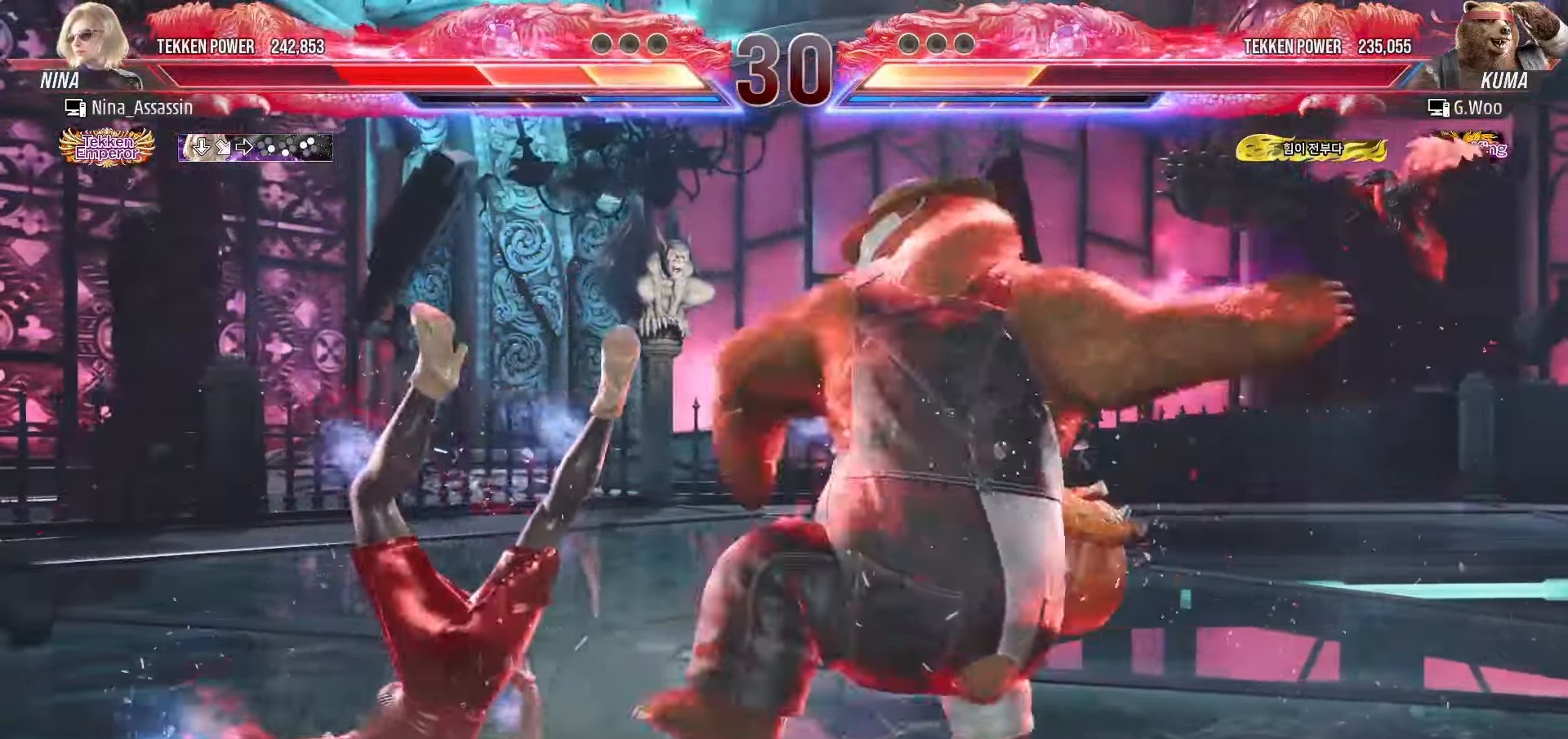
{"dt_ms": 500, "buttons": [], "left_stick": "center", "events": [[33, "SQUARE", "up"], [83, "TRIANGLE", "down"], [133, "TRIANGLE", "up"], [166, "SQUARE", "down"], [216, "SQUARE", "up"]]}
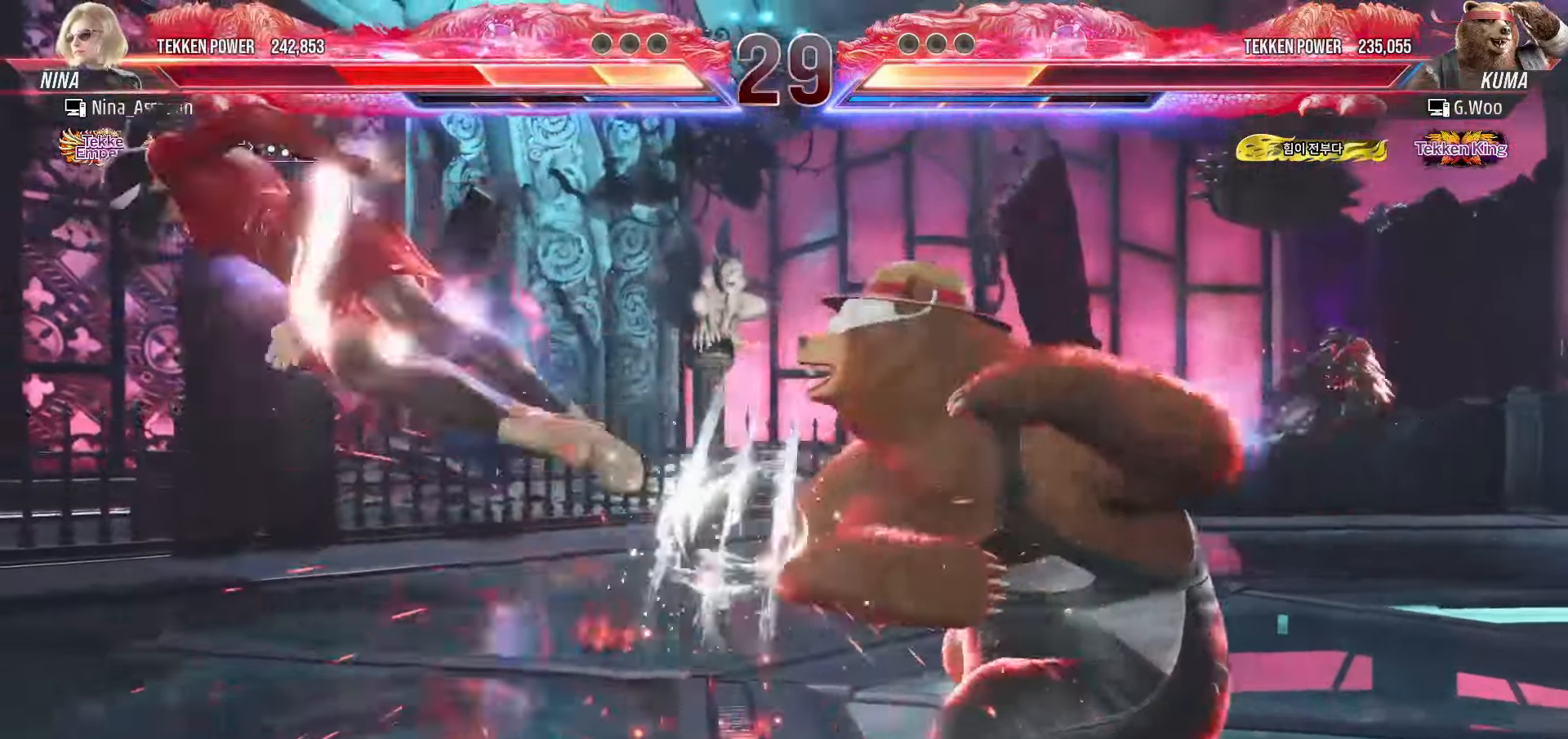
{"dt_ms": 500, "buttons": [], "left_stick": "center", "events": [[66, "SQUARE", "down"], [116, "SQUARE", "up"]]}
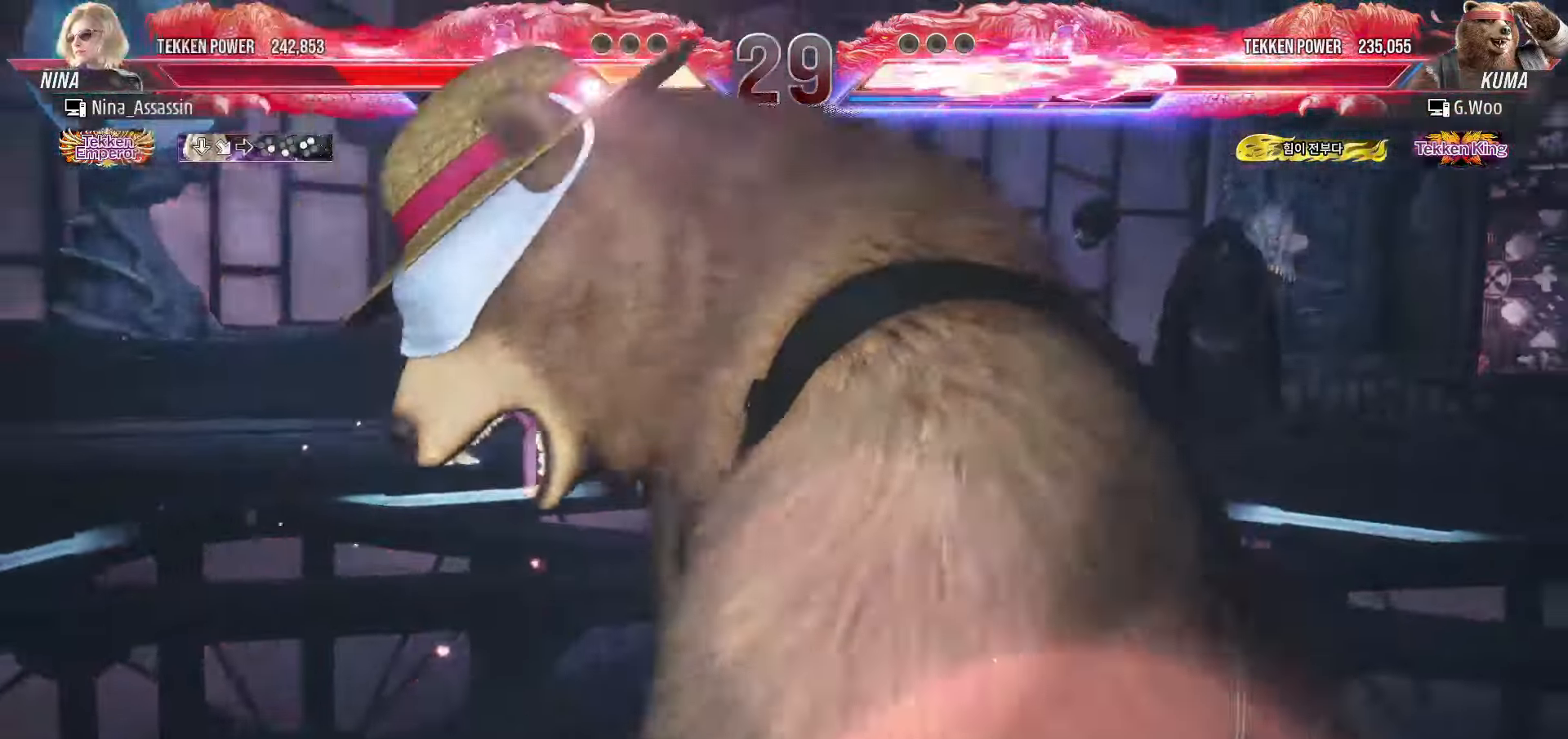
{"dt_ms": 500, "buttons": [], "left_stick": "center", "events": [[350, "TRIANGLE", "down"], [416, "TRIANGLE", "up"], [450, "SQUARE", "down"], [500, "SQUARE", "up"]]}
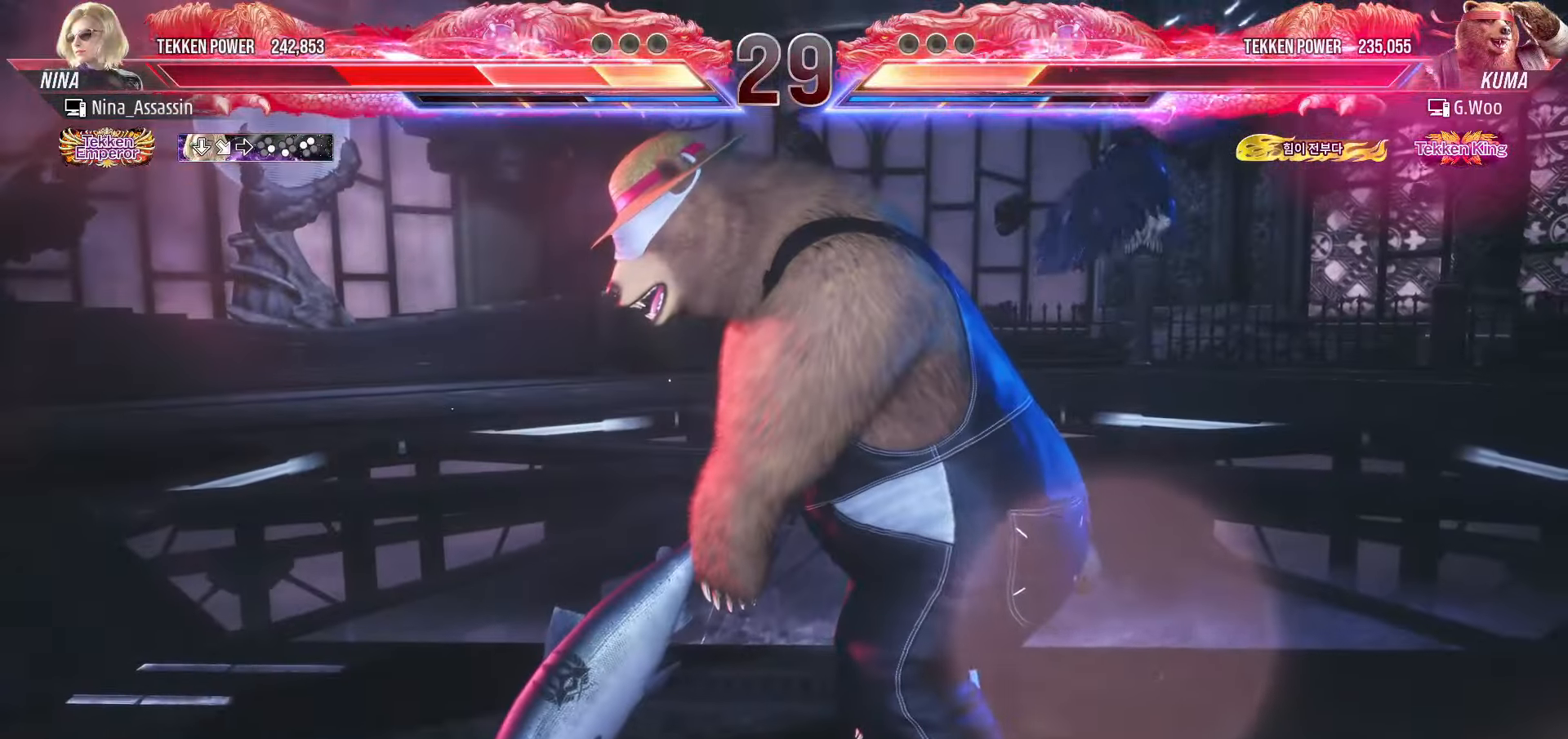
{"dt_ms": 500, "buttons": [], "left_stick": "center", "events": [[50, "TRIANGLE", "down"], [100, "TRIANGLE", "up"], [150, "SQUARE", "down"], [183, "SQUARE", "up"], [233, "TRIANGLE", "down"], [300, "TRIANGLE", "up"], [333, "SQUARE", "down"], [383, "SQUARE", "up"], [433, "TRIANGLE", "down"], [483, "TRIANGLE", "up"]]}
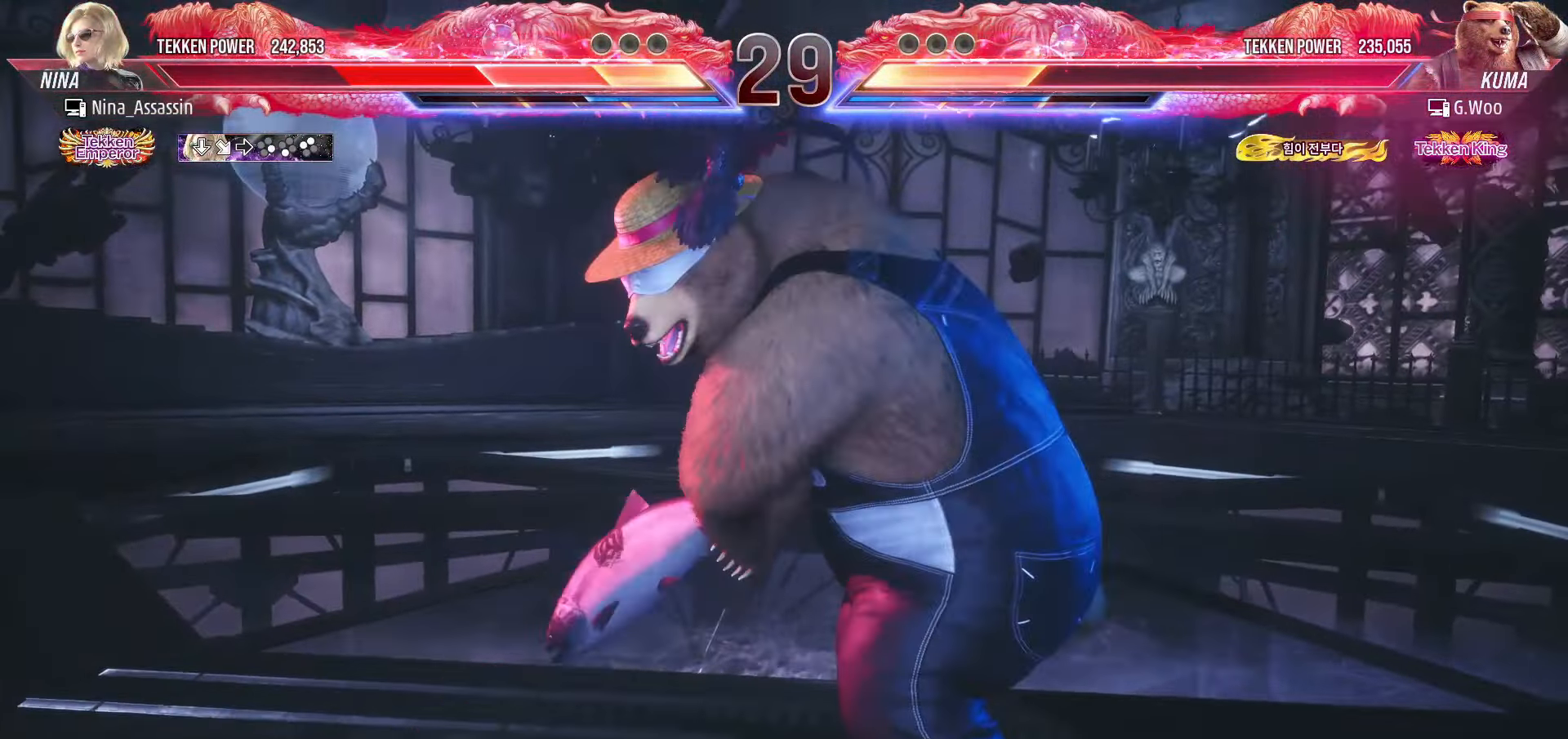
{"dt_ms": 500, "buttons": [], "left_stick": "center", "events": [[33, "SQUARE", "down"], [83, "SQUARE", "up"], [133, "TRIANGLE", "down"], [183, "TRIANGLE", "up"], [233, "SQUARE", "down"], [283, "SQUARE", "up"], [333, "TRIANGLE", "down"], [383, "TRIANGLE", "up"], [433, "SQUARE", "down"], [483, "SQUARE", "up"]]}
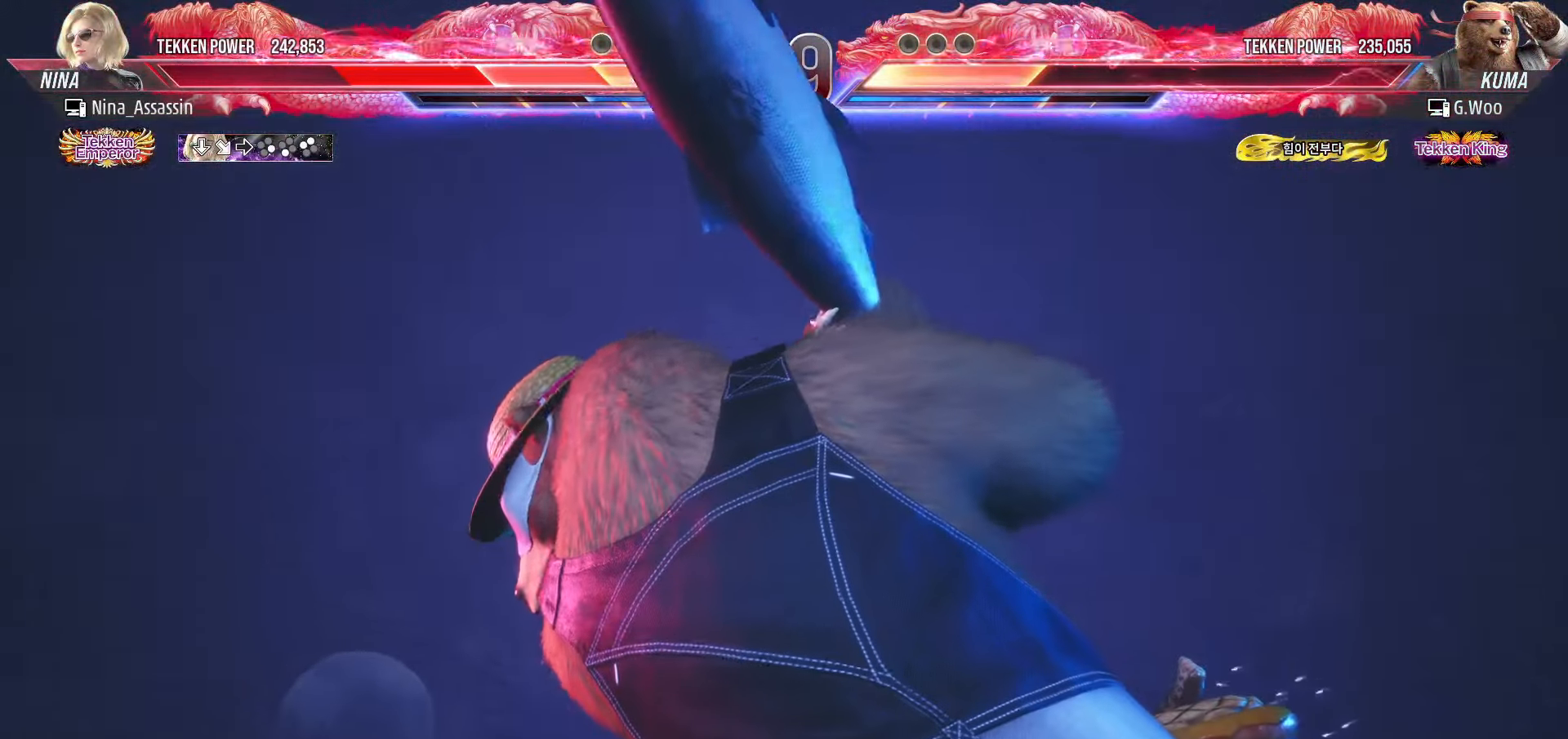
{"dt_ms": 500, "buttons": [], "left_stick": "center", "events": [[16, "TRIANGLE", "down"], [83, "TRIANGLE", "up"], [133, "SQUARE", "down"], [183, "SQUARE", "up"], [216, "TRIANGLE", "down"], [266, "TRIANGLE", "up"], [316, "SQUARE", "down"], [366, "SQUARE", "up"], [416, "TRIANGLE", "down"], [450, "TRIANGLE", "up"]]}
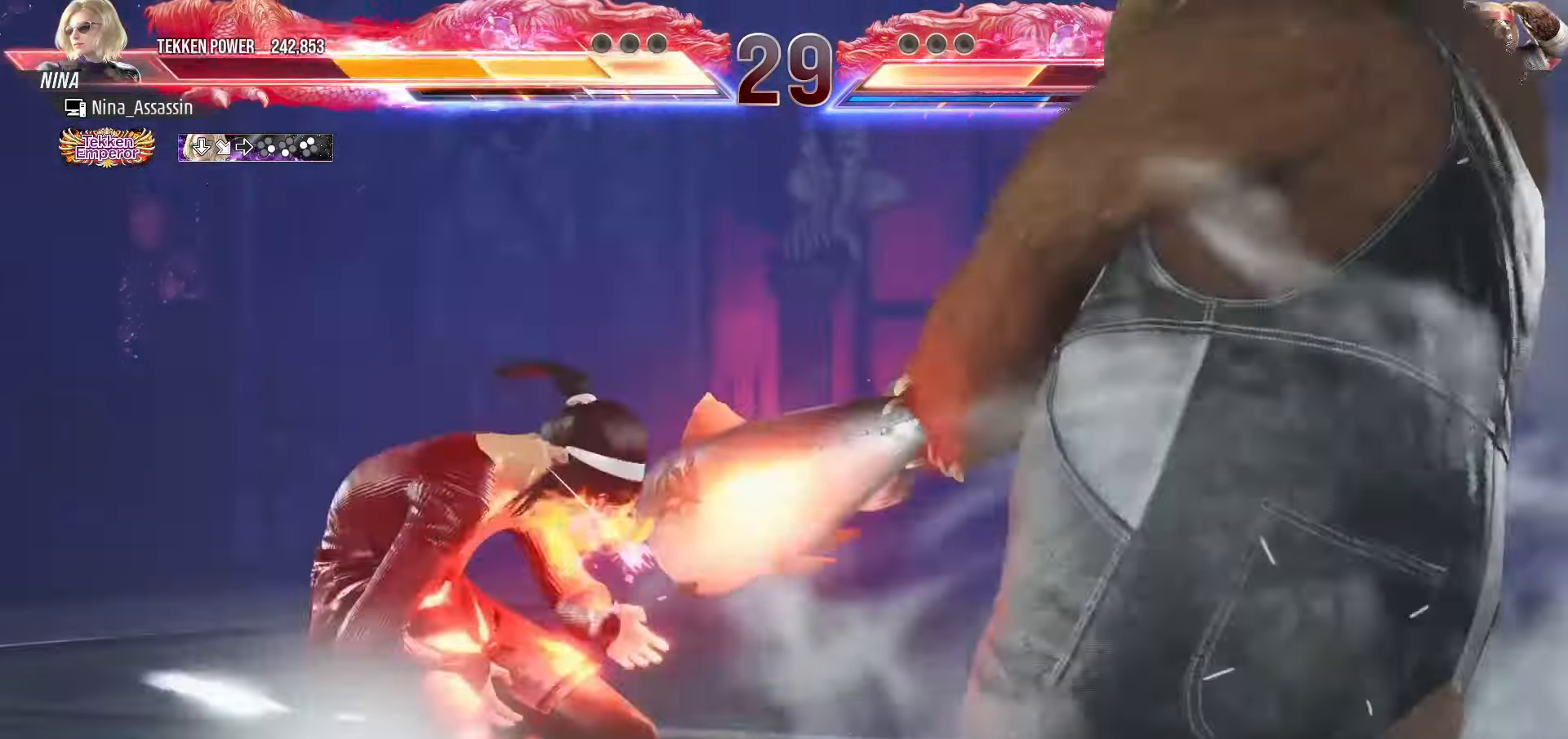
{"dt_ms": 500, "buttons": [], "left_stick": "center", "events": [[16, "SQUARE", "down"], [50, "SQUARE", "up"], [100, "TRIANGLE", "down"], [150, "TRIANGLE", "up"], [183, "SQUARE", "down"], [233, "SQUARE", "up"], [283, "TRIANGLE", "down"], [316, "TRIANGLE", "up"], [366, "SQUARE", "down"], [416, "SQUARE", "up"], [466, "TRIANGLE", "down"], [500, "TRIANGLE", "up"]]}
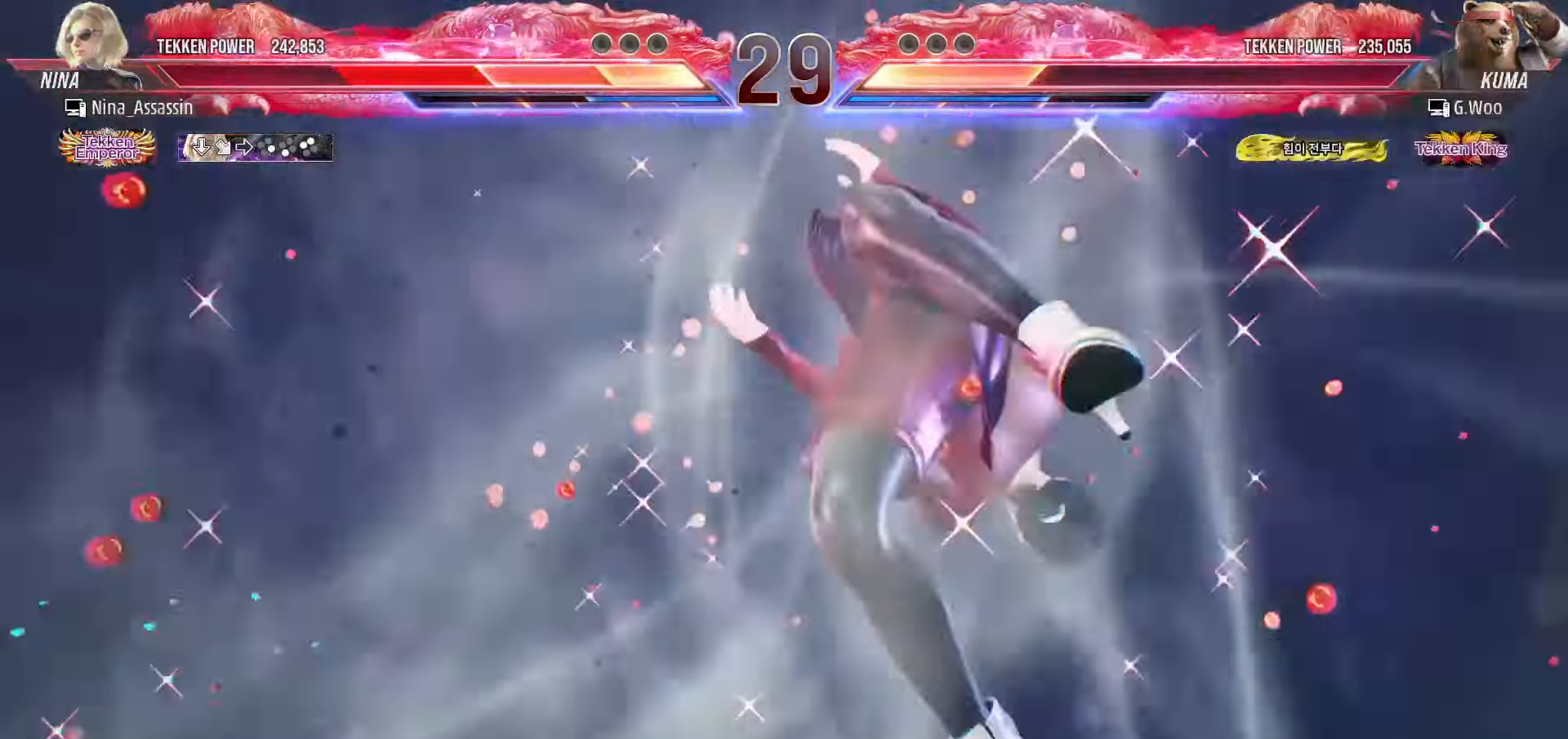
{"dt_ms": 500, "buttons": [], "left_stick": "center", "events": [[50, "SQUARE", "down"], [100, "SQUARE", "up"]]}